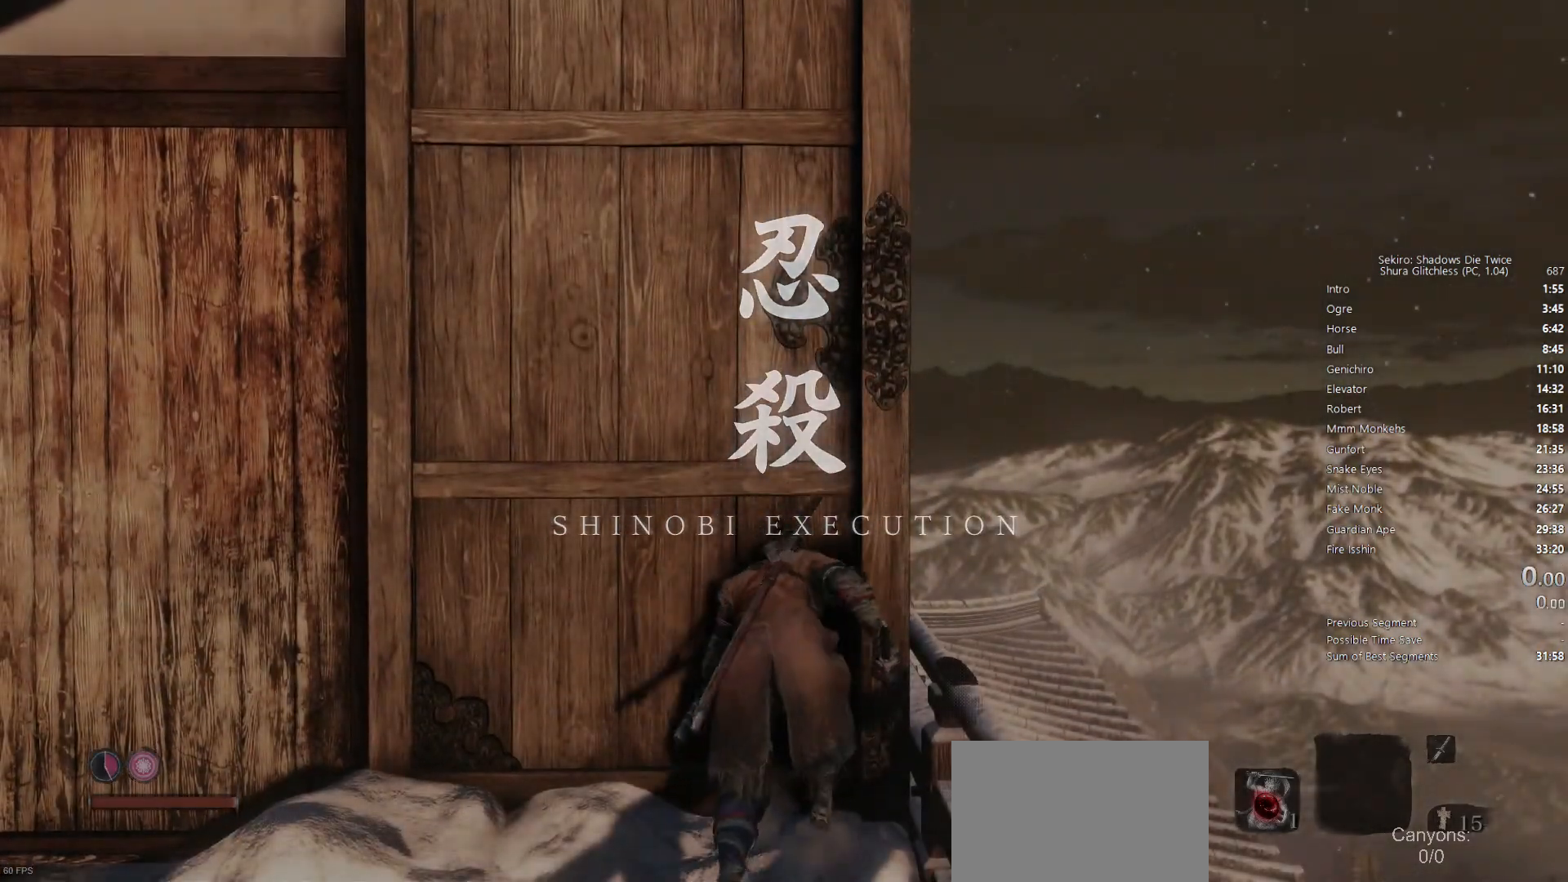
Gameplay with a controller (PlayStation layout); each line is a JSON object with the inputs held at the frame after it. "events" lists button and stick changes between this image and that frame as [ms after this image, input, new state], when the widget could be followed in between.
{"buttons": [], "left_stick": "up", "right_stick": "center", "events": []}
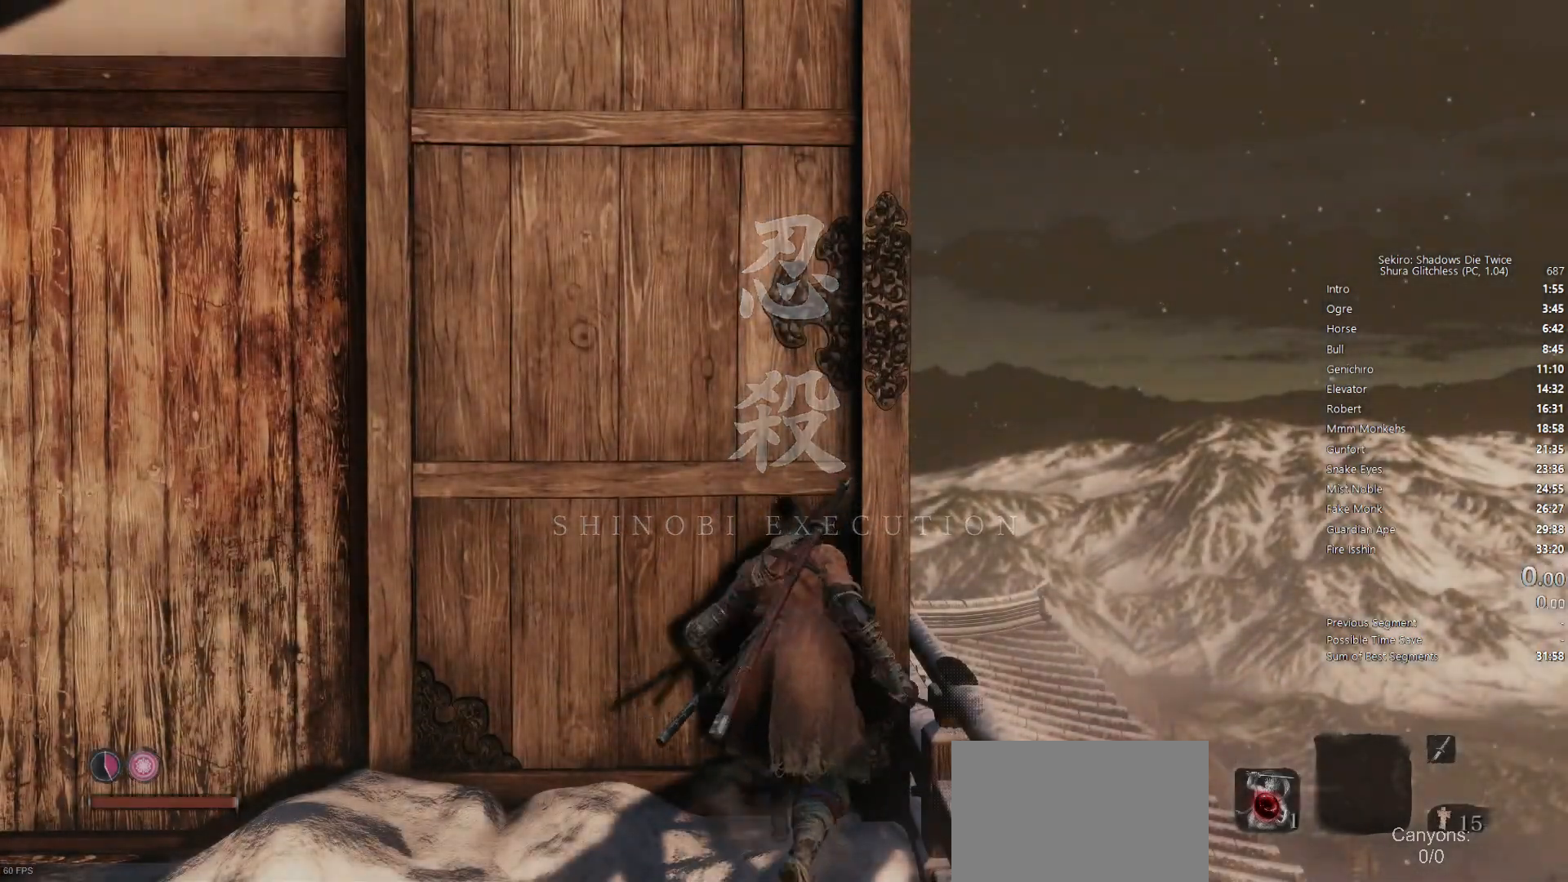
{"buttons": ["R2"], "left_stick": "up", "right_stick": "center", "events": [[183, "R2", "down"], [250, "R2", "up"], [483, "R2", "down"]]}
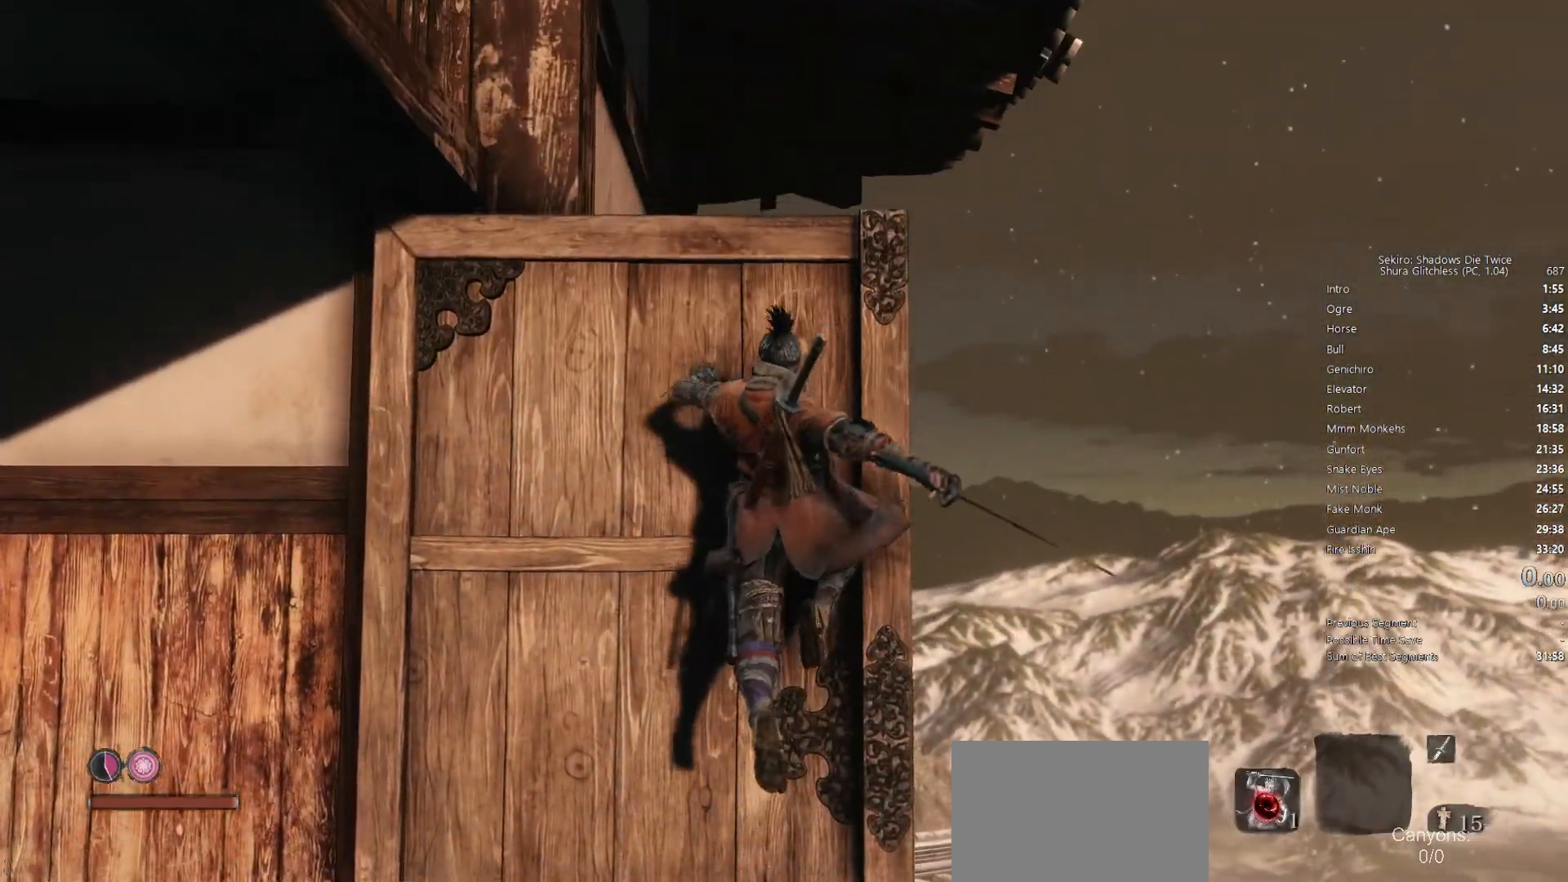
{"buttons": ["R2"], "left_stick": "up", "right_stick": "center", "events": [[33, "R2", "up"], [467, "R2", "down"]]}
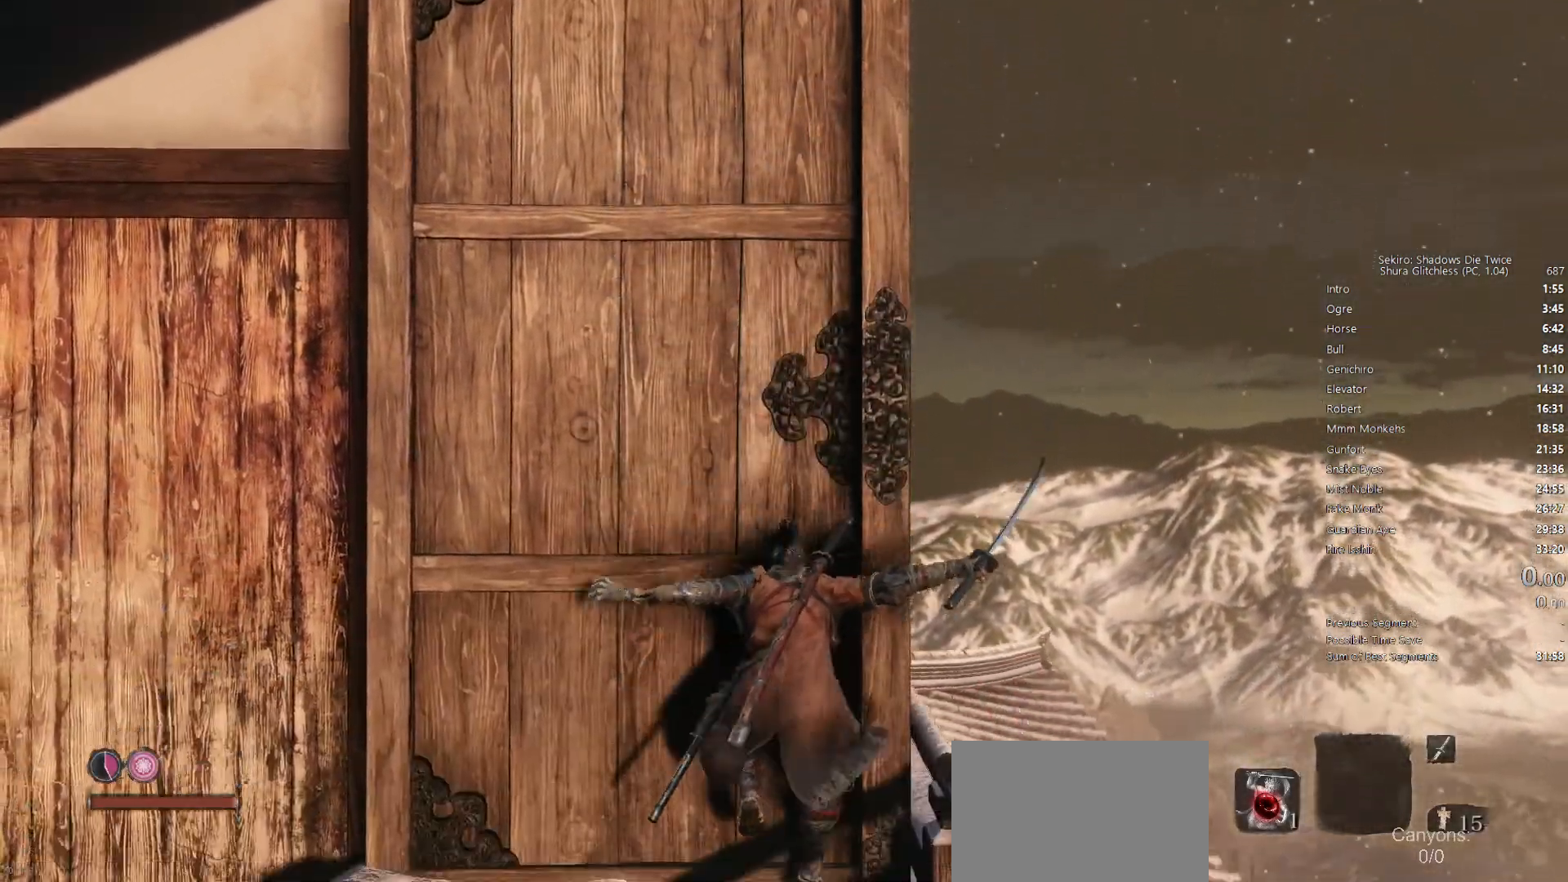
{"buttons": [], "left_stick": "up", "right_stick": "center", "events": [[67, "R2", "up"]]}
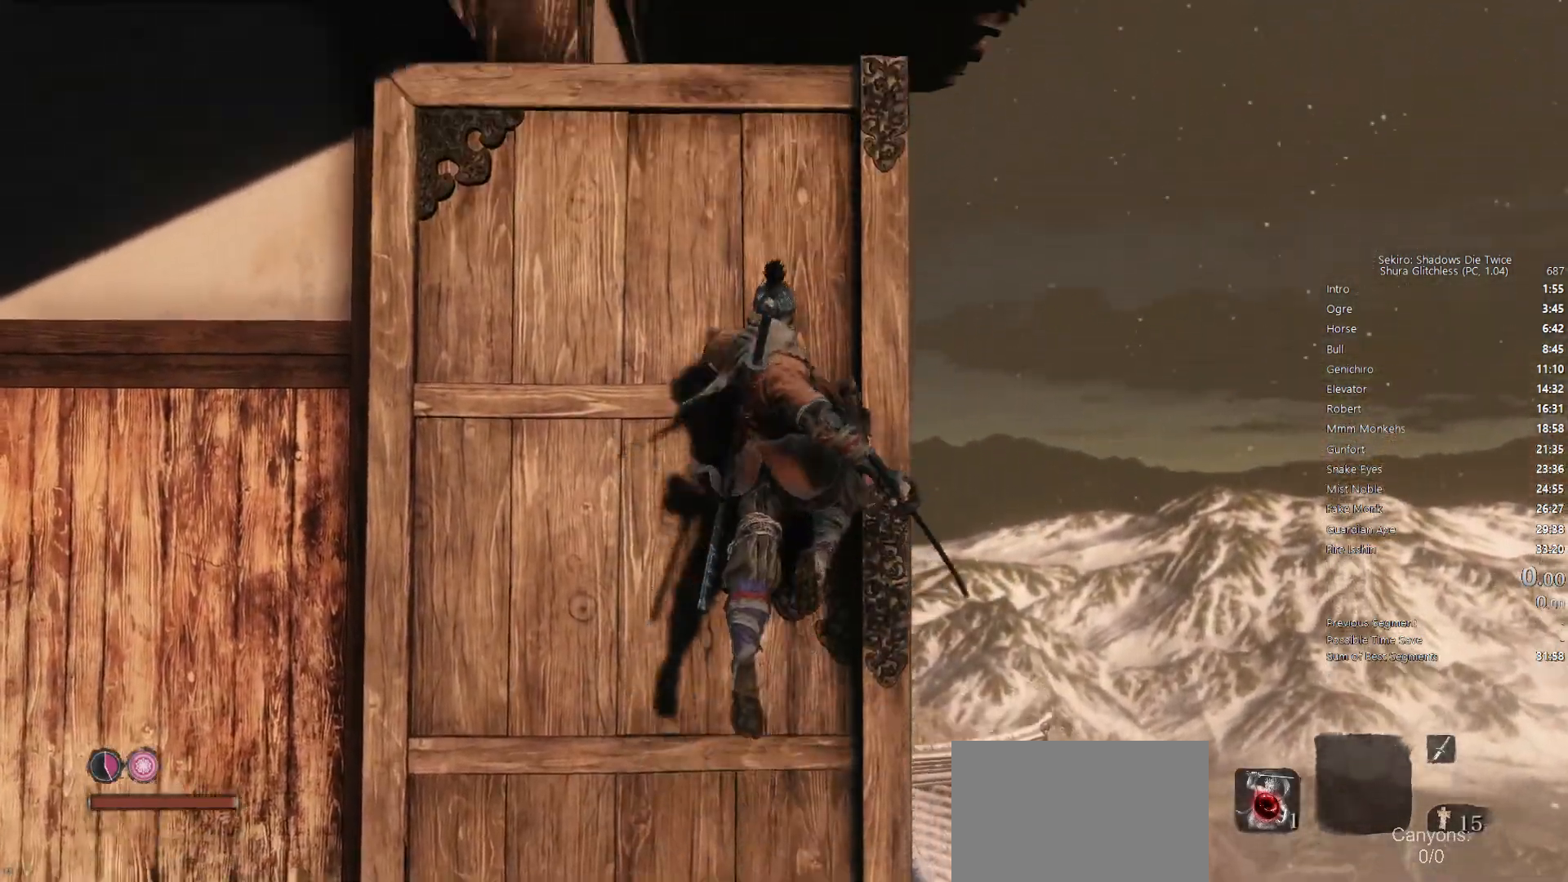
{"buttons": [], "left_stick": "right", "right_stick": "center", "events": [[33, "left_stick", "right"]]}
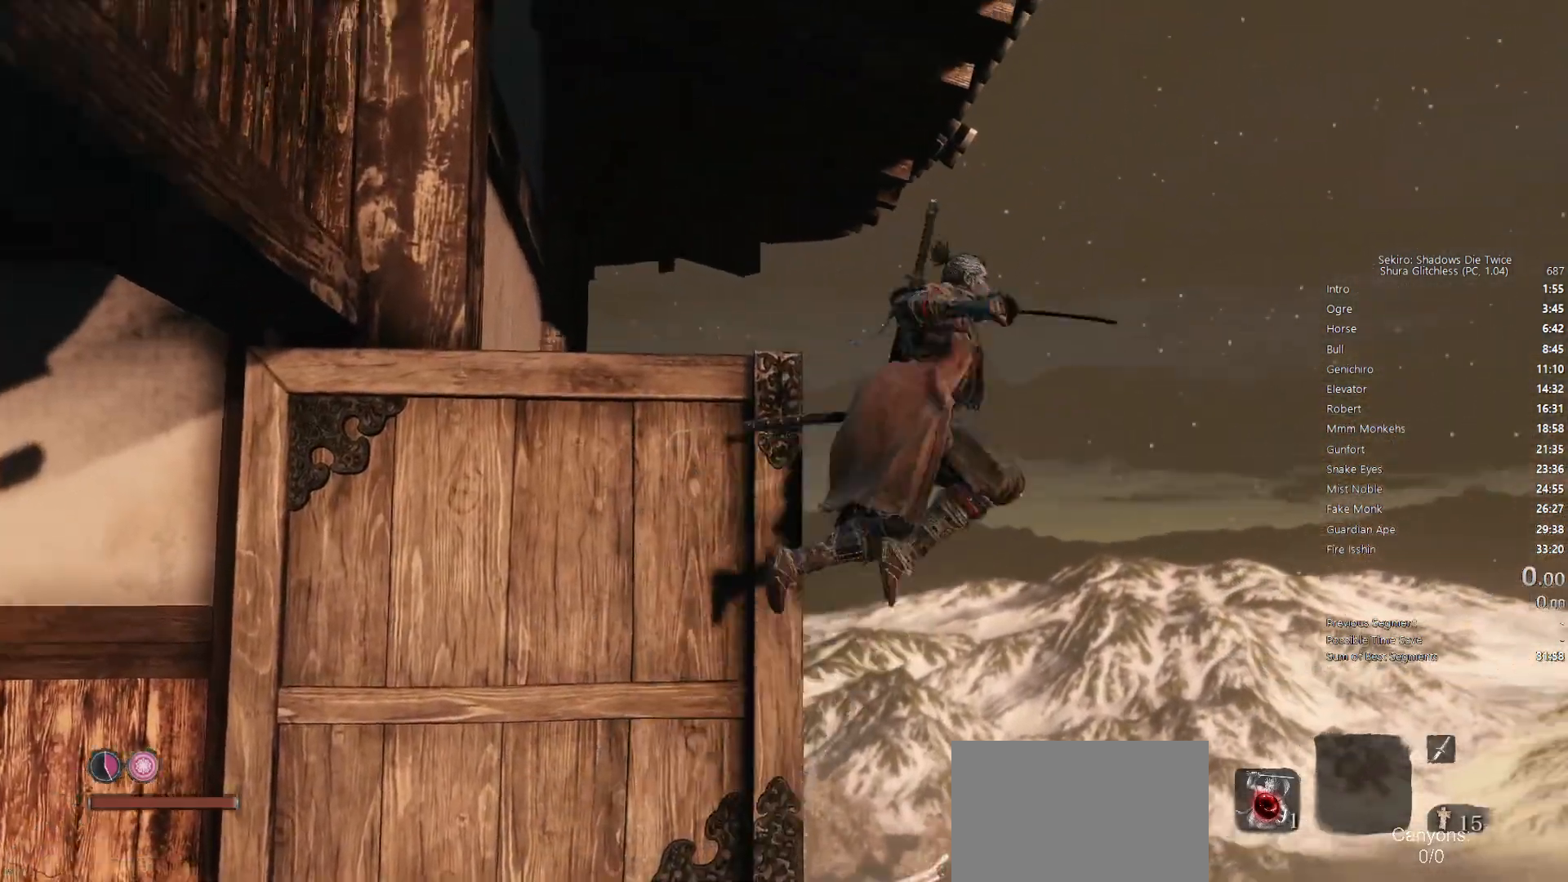
{"buttons": [], "left_stick": "up-right", "right_stick": "center", "events": [[167, "right_stick", "down-left"], [200, "left_stick", "up-right"], [383, "right_stick", "center"]]}
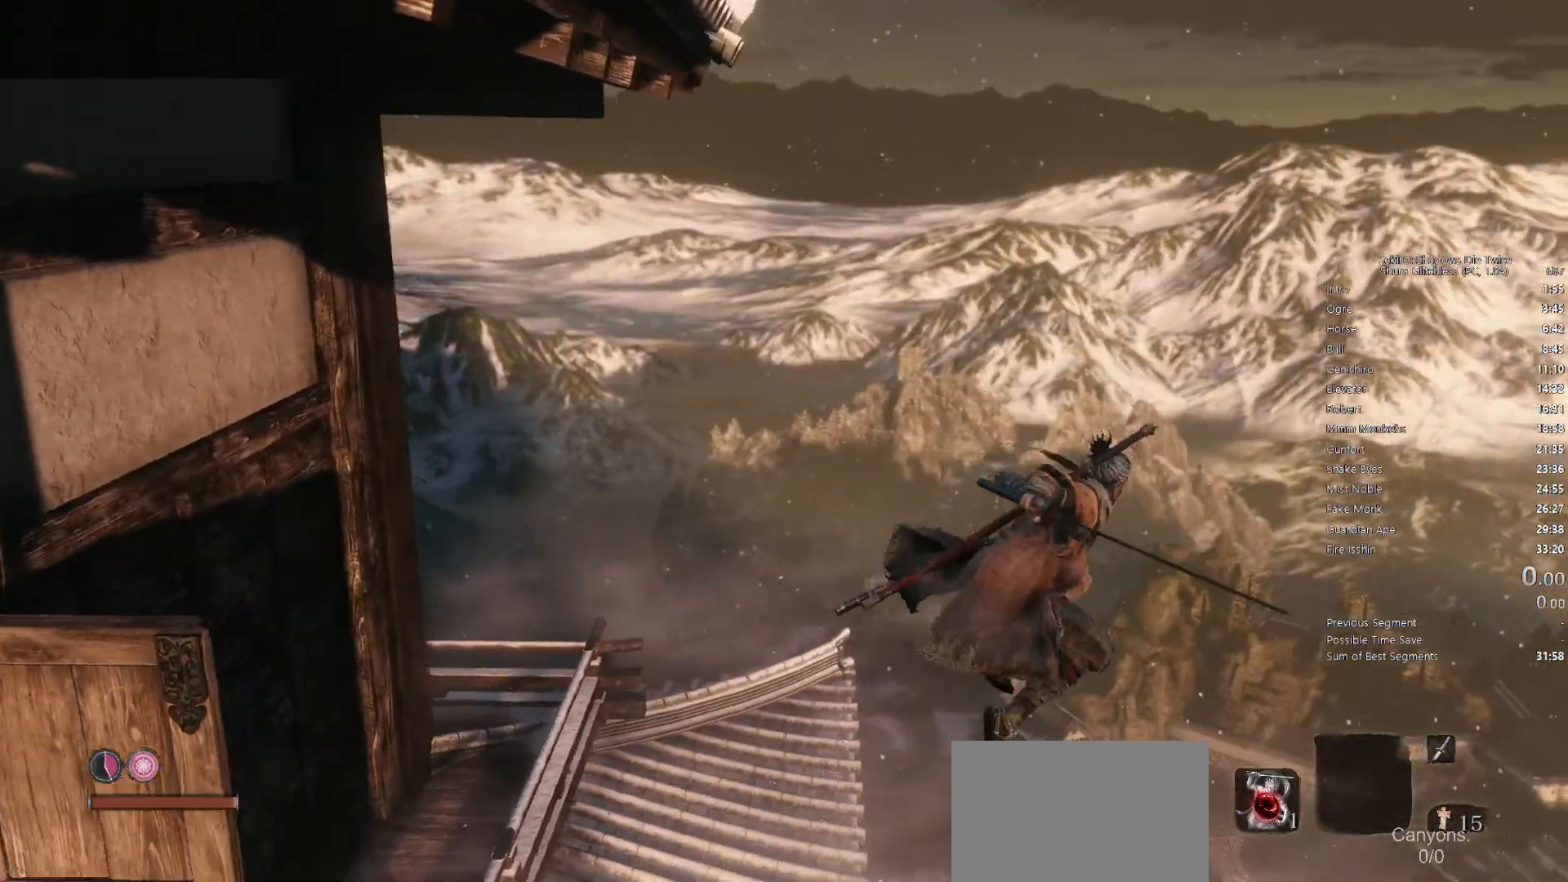
{"buttons": [], "left_stick": "center", "right_stick": "down-right", "events": [[200, "left_stick", "up"], [200, "right_stick", "down-right"], [350, "left_stick", "center"]]}
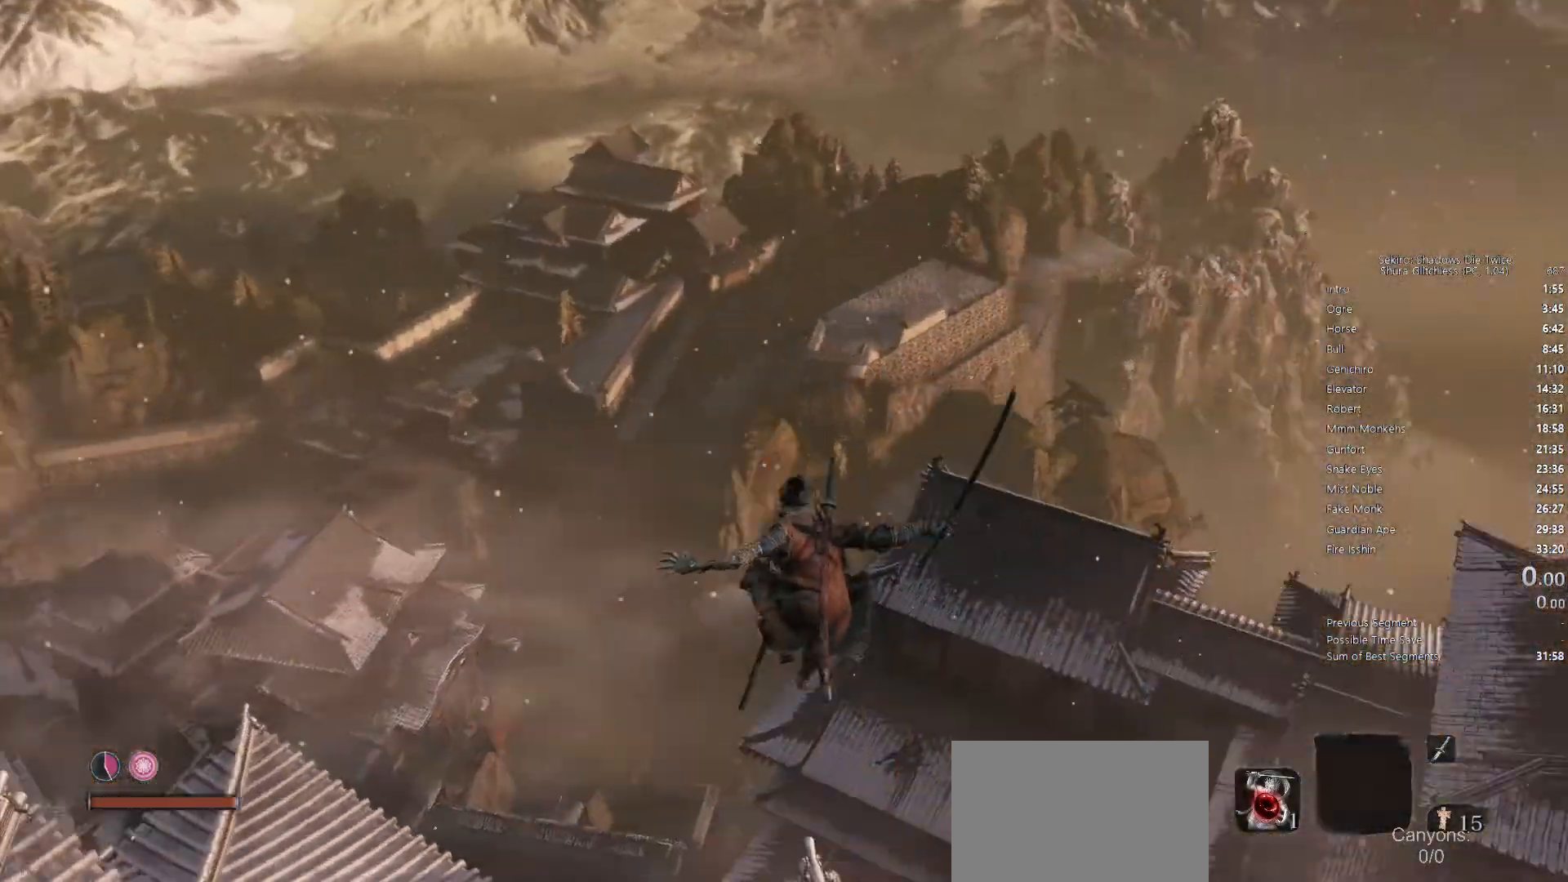
{"buttons": [], "left_stick": "center", "right_stick": "center", "events": [[50, "right_stick", "center"], [183, "left_stick", "down"], [450, "left_stick", "center"]]}
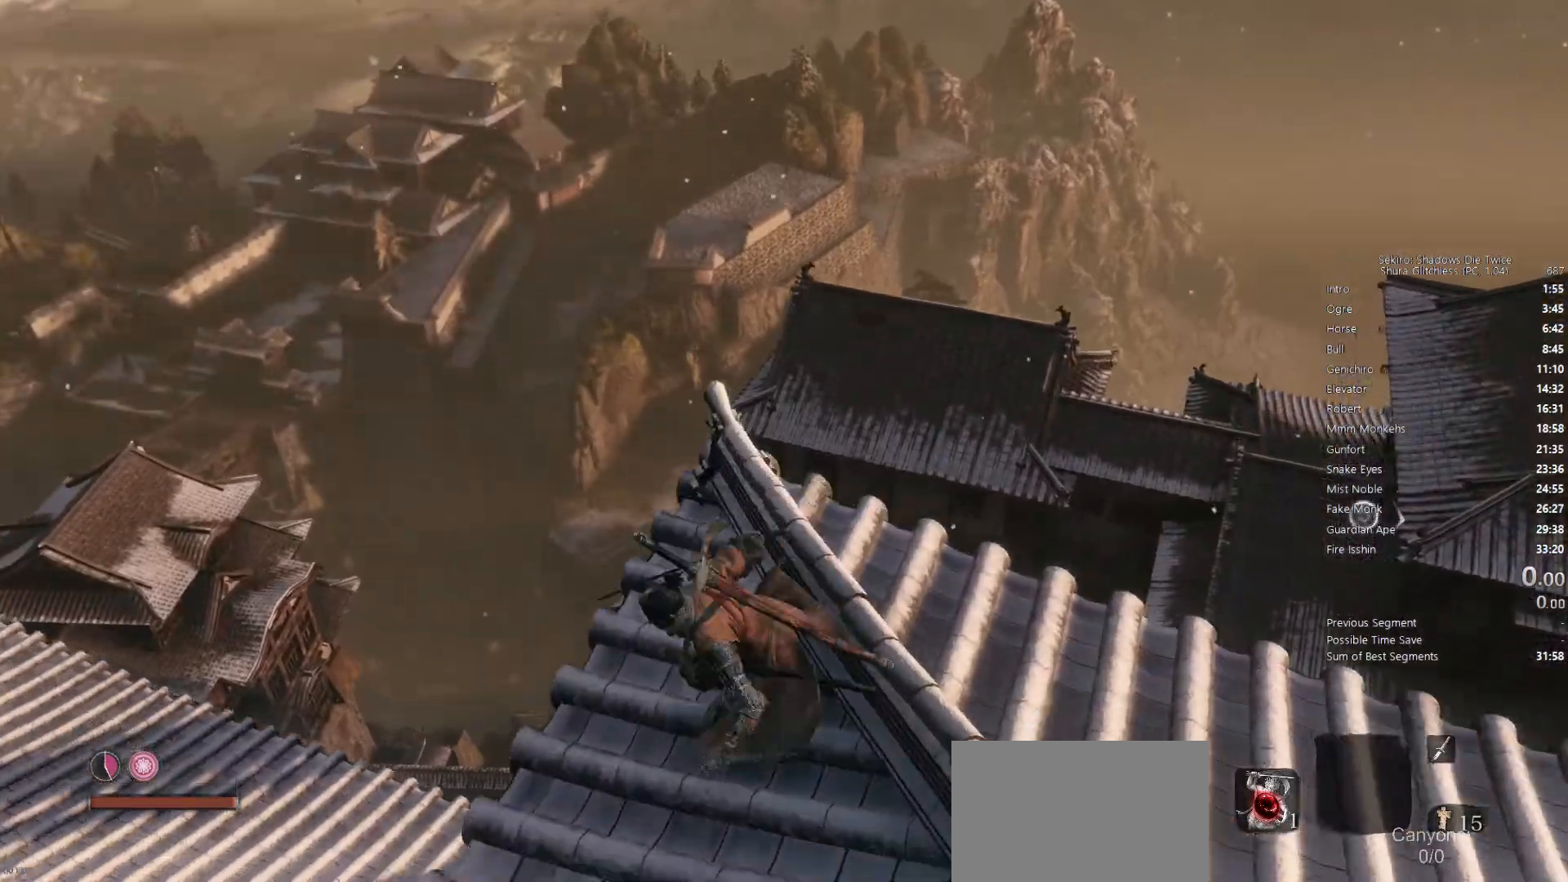
{"buttons": [], "left_stick": "center", "right_stick": "right", "events": [[17, "right_stick", "down-right"], [67, "right_stick", "right"]]}
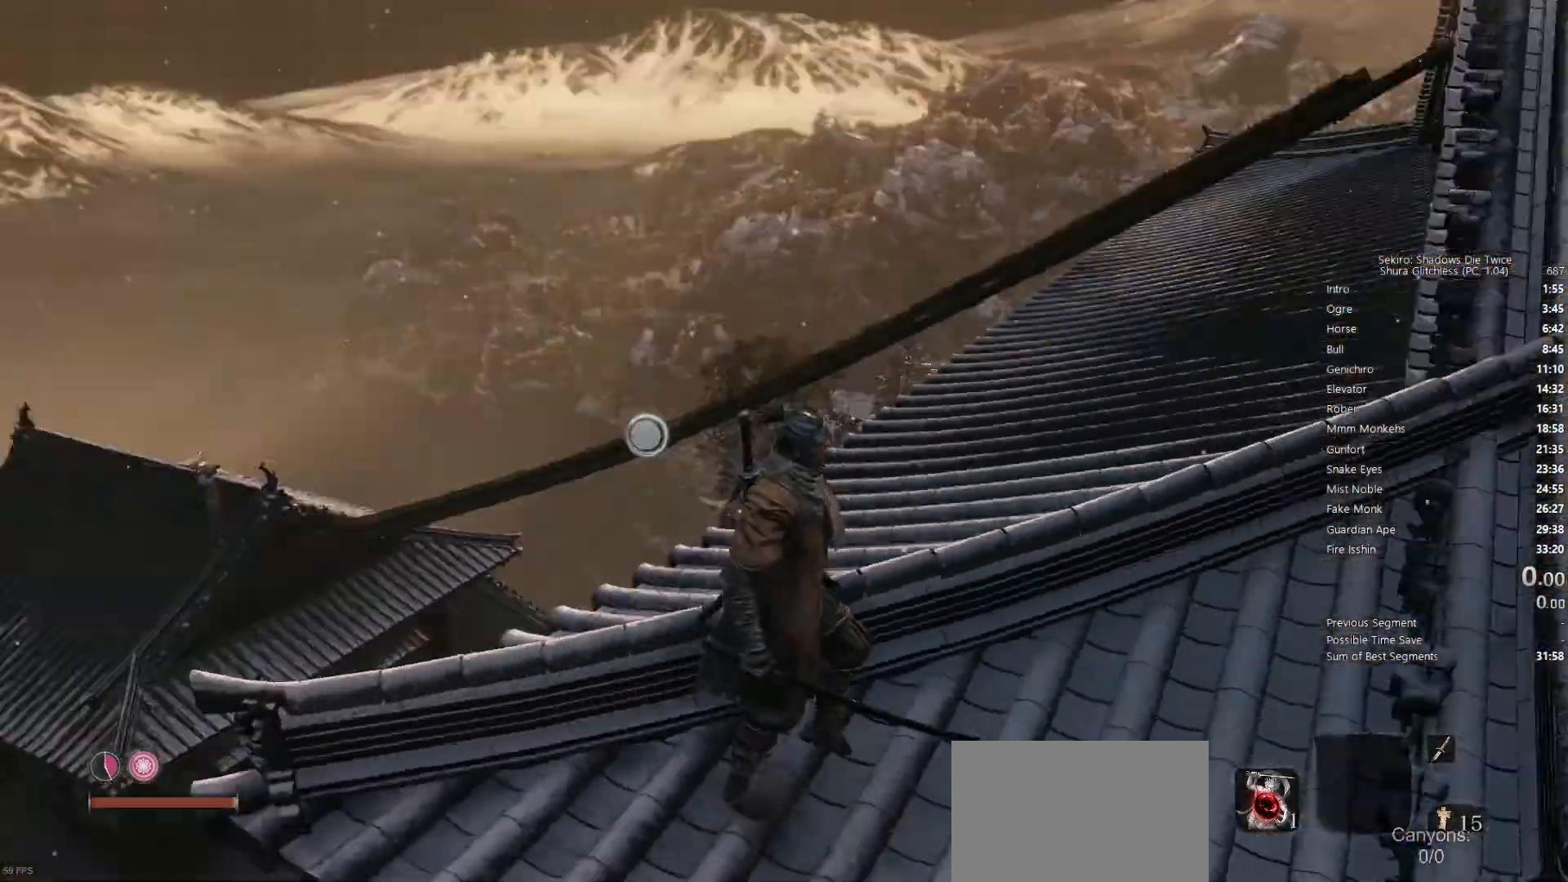
{"buttons": [], "left_stick": "center", "right_stick": "up-right", "events": [[167, "right_stick", "center"], [183, "left_stick", "left"], [250, "right_stick", "up-right"], [383, "left_stick", "center"]]}
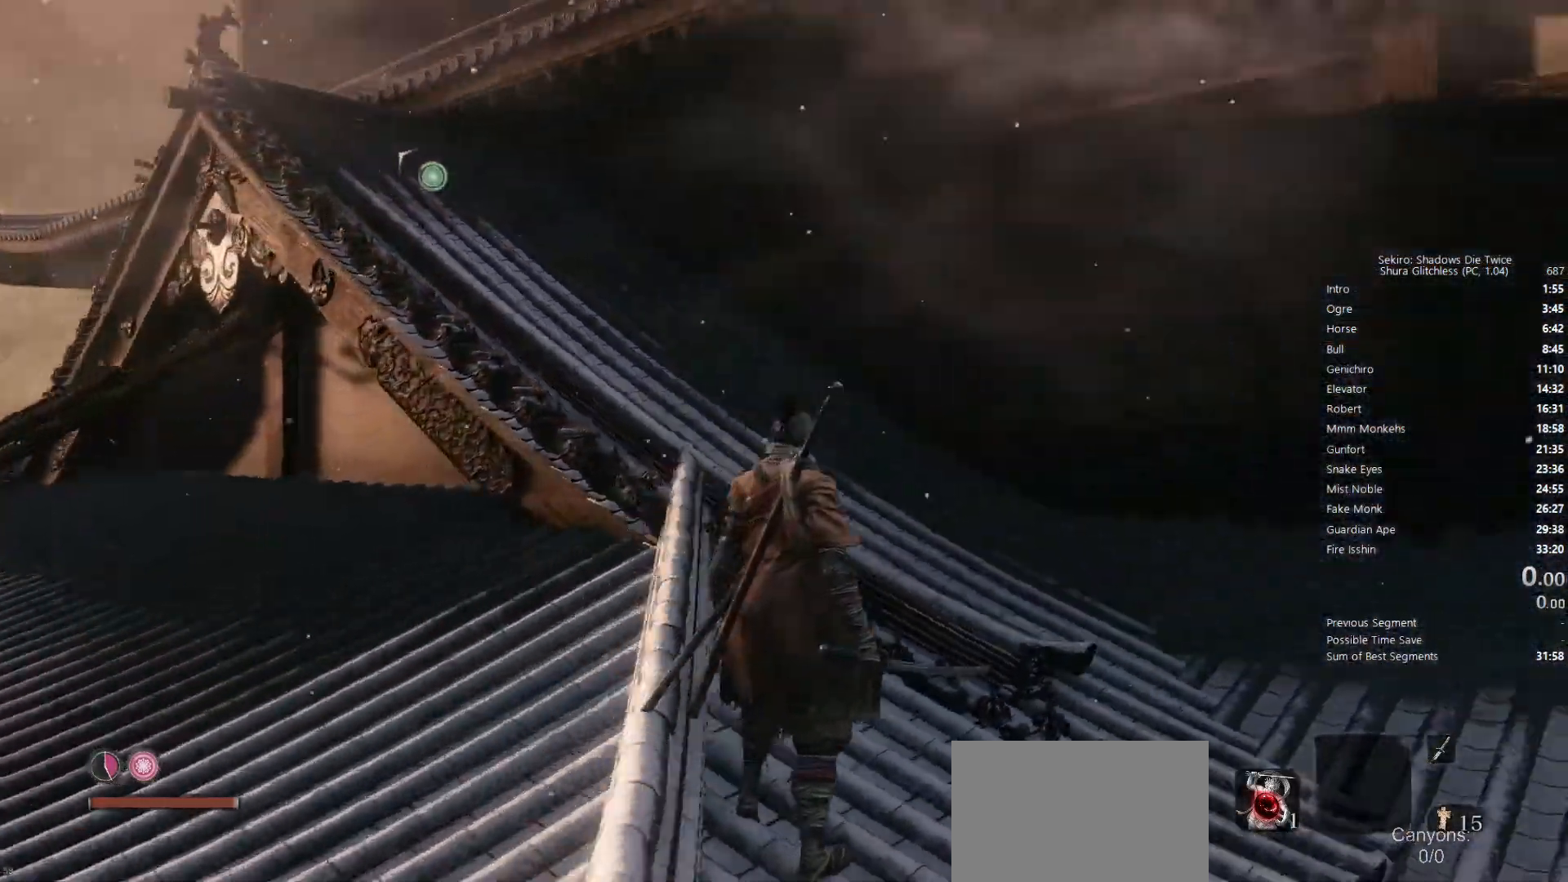
{"buttons": [], "left_stick": "center", "right_stick": "up", "events": [[50, "right_stick", "up"], [67, "left_stick", "down-left"], [167, "right_stick", "center"], [367, "right_stick", "up"], [450, "left_stick", "center"]]}
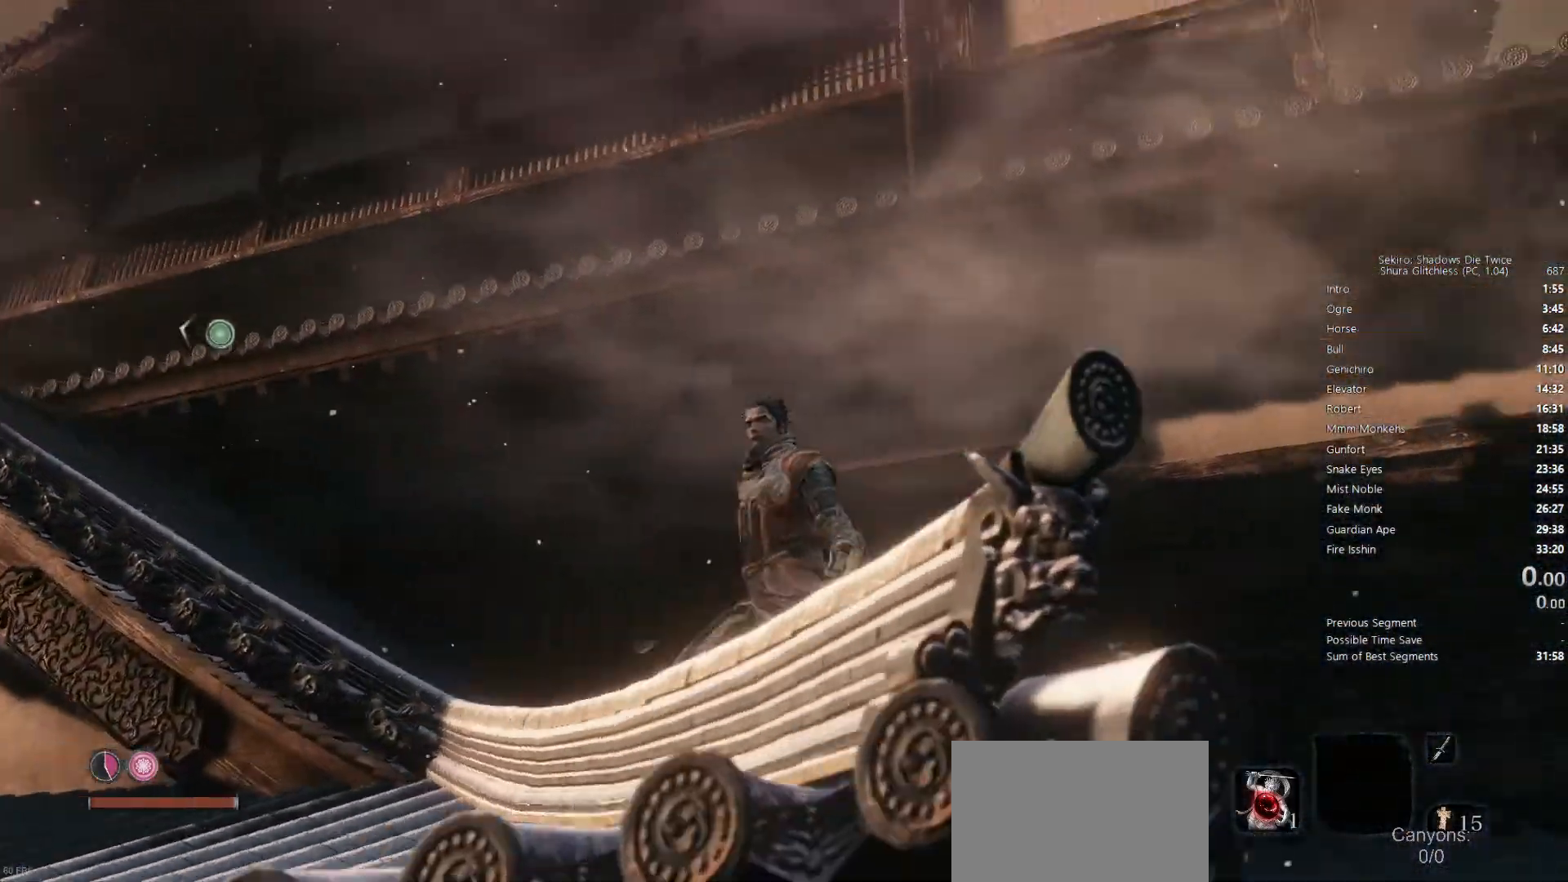
{"buttons": [], "left_stick": "center", "right_stick": "center", "events": [[50, "right_stick", "center"]]}
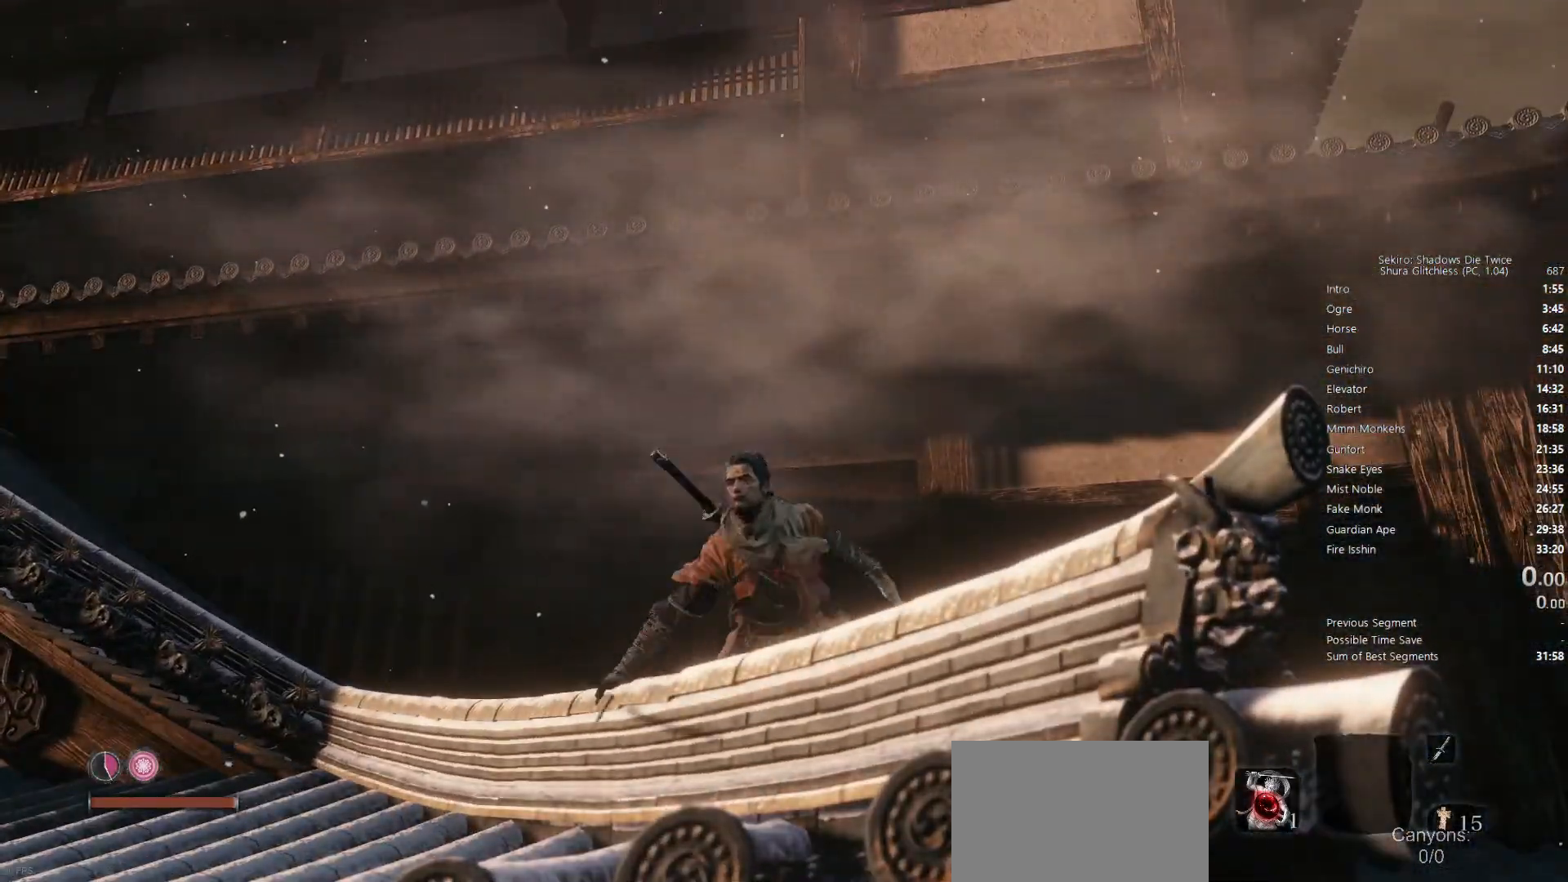
{"buttons": [], "left_stick": "center", "right_stick": "down", "events": [[83, "SQUARE", "down"], [200, "SQUARE", "up"], [500, "right_stick", "down"]]}
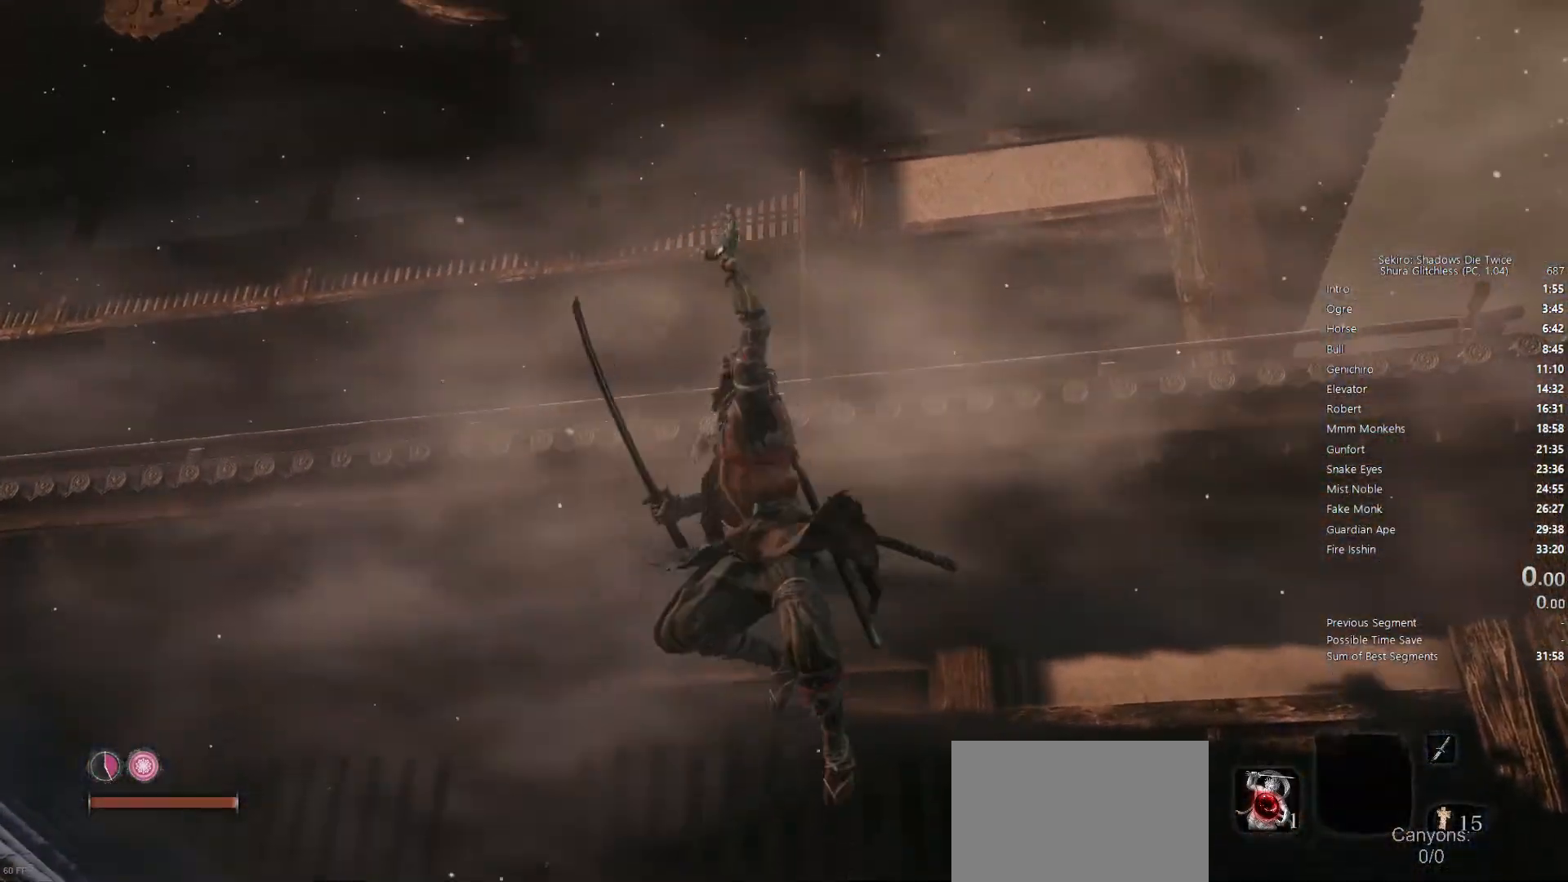
{"buttons": [], "left_stick": "center", "right_stick": "left", "events": [[233, "right_stick", "left"]]}
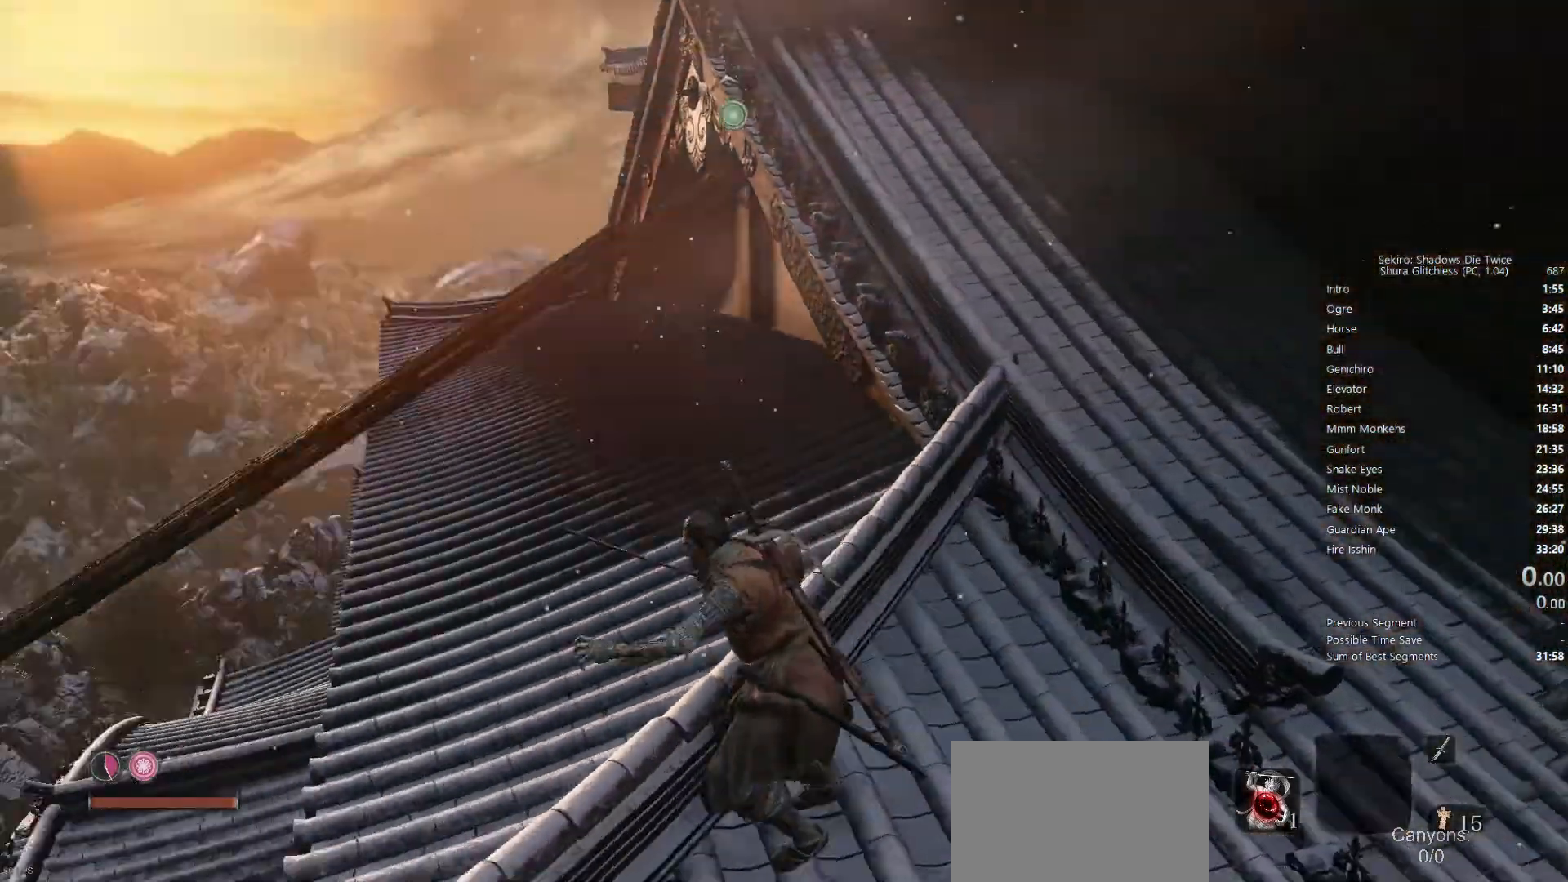
{"buttons": [], "left_stick": "up", "right_stick": "center", "events": [[50, "right_stick", "center"], [217, "right_stick", "down-left"], [367, "left_stick", "up"], [400, "right_stick", "center"]]}
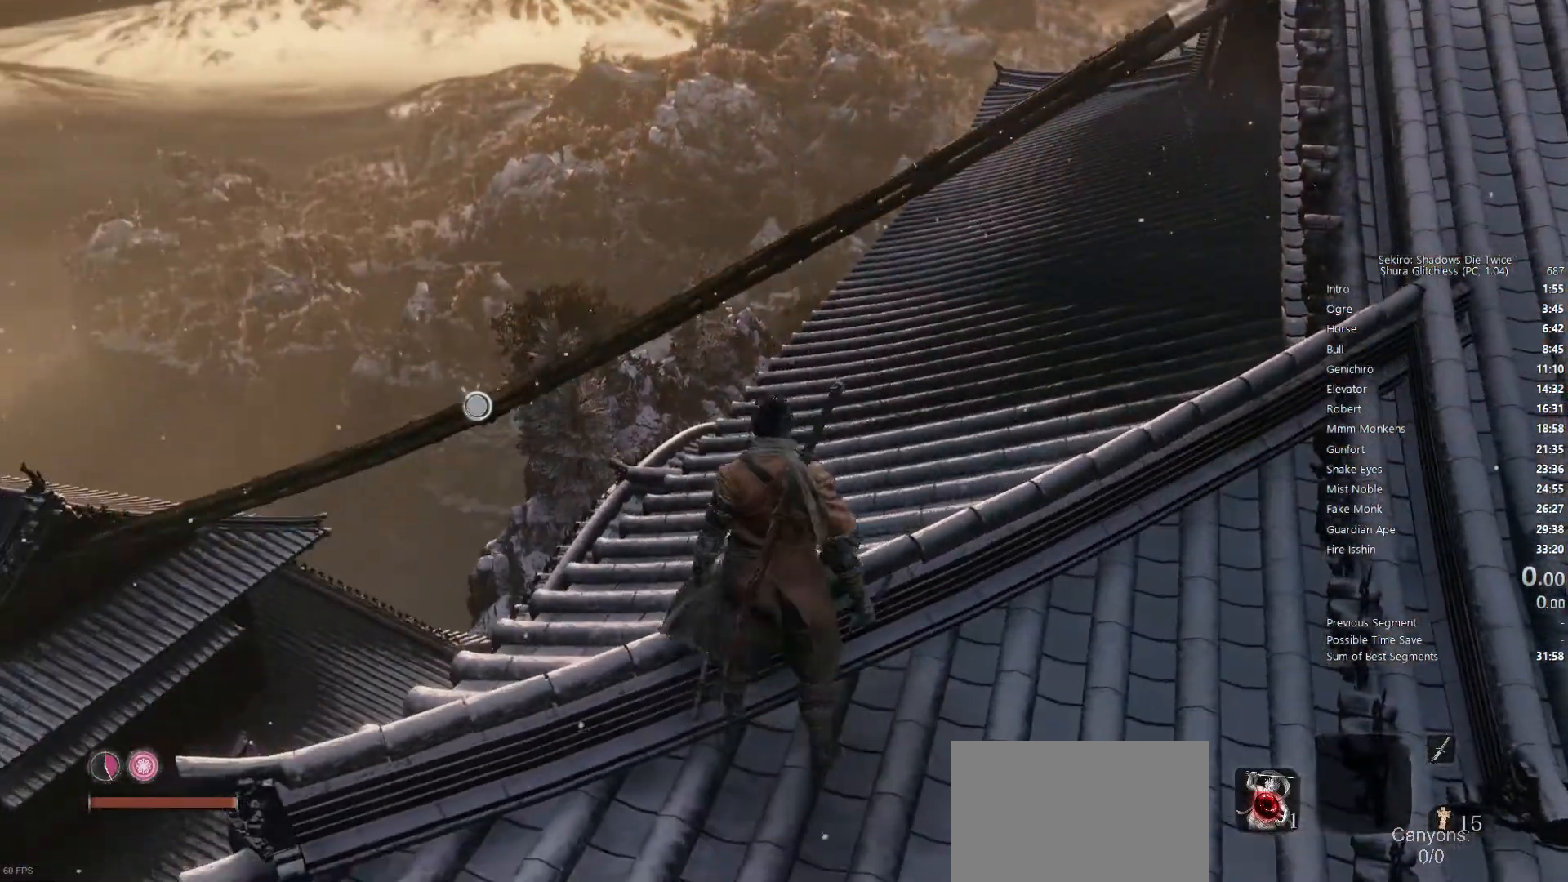
{"buttons": [], "left_stick": "up", "right_stick": "center", "events": [[133, "right_stick", "down"], [317, "right_stick", "center"]]}
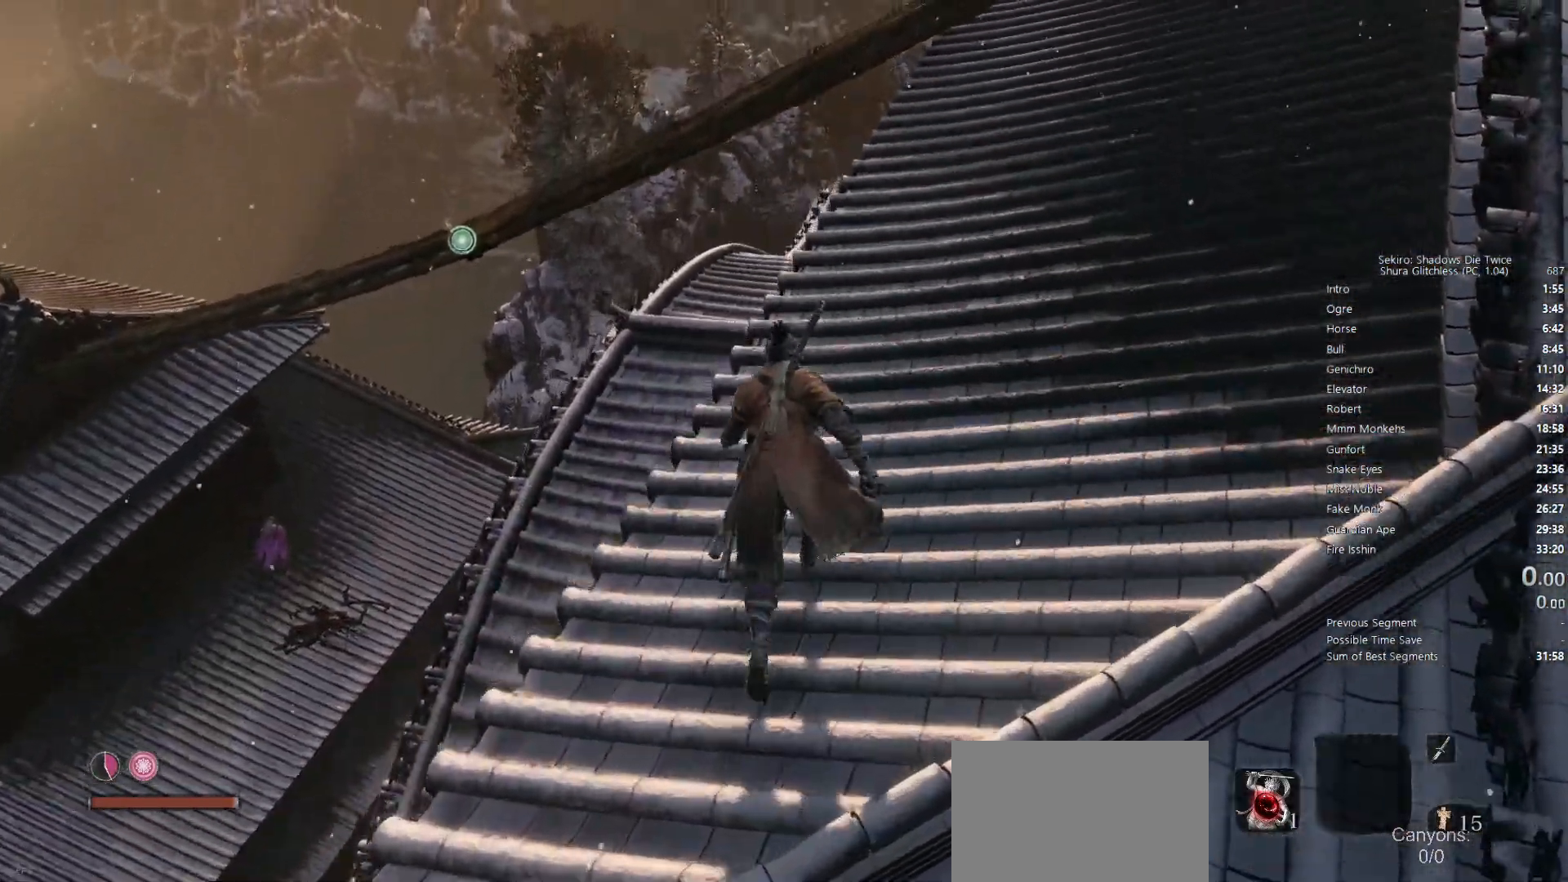
{"buttons": ["CIRCLE"], "left_stick": "up", "right_stick": "center", "events": [[67, "CIRCLE", "down"], [250, "right_stick", "down"], [267, "CIRCLE", "up"], [367, "CIRCLE", "down"], [467, "right_stick", "center"]]}
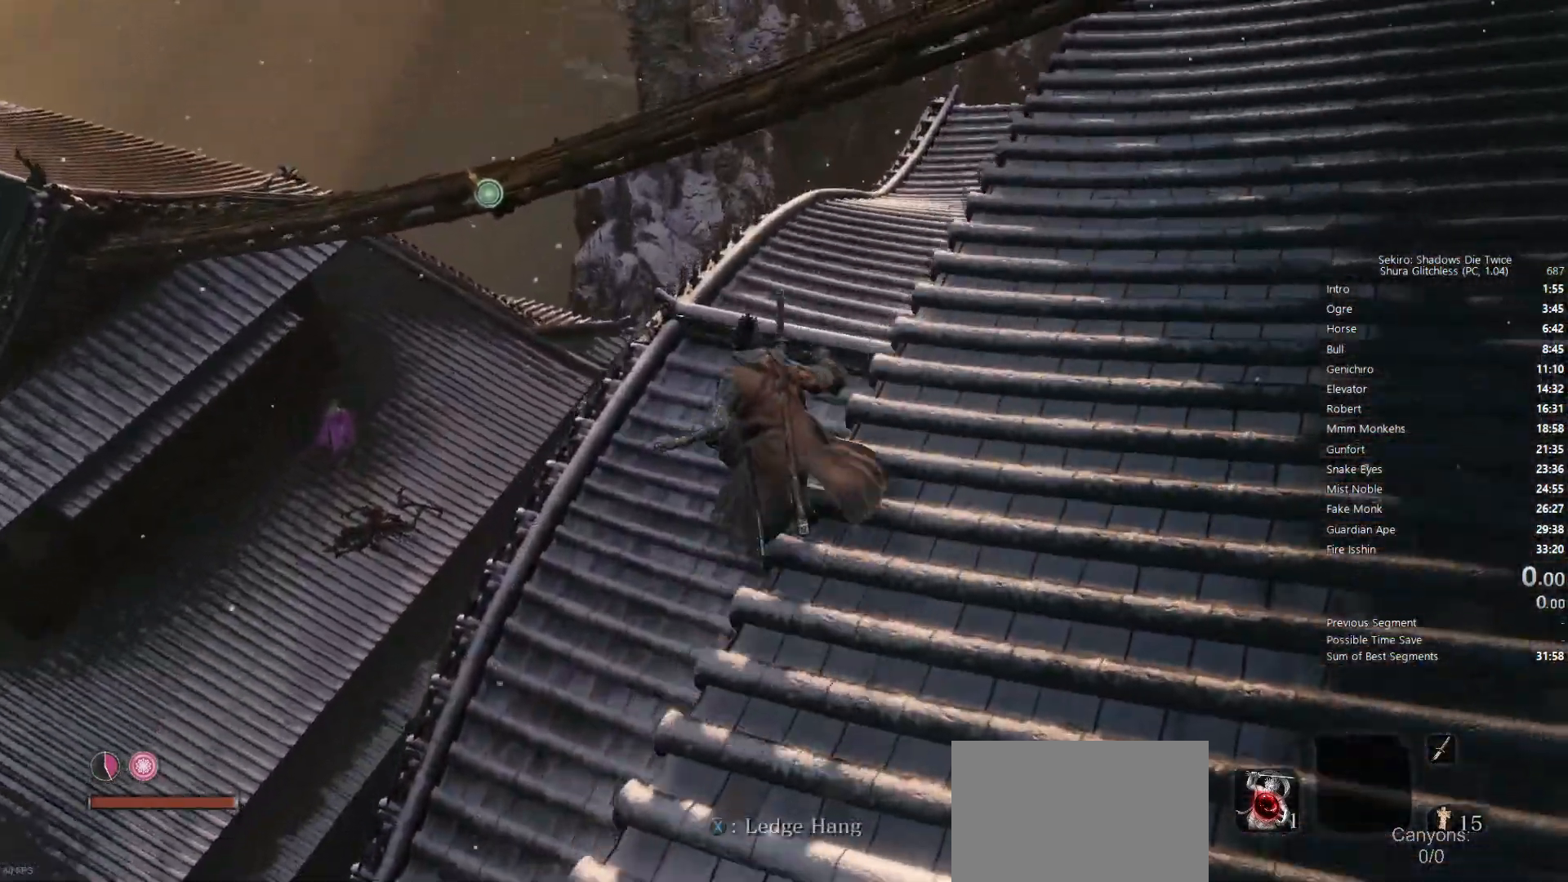
{"buttons": [], "left_stick": "up-right", "right_stick": "right", "events": [[233, "right_stick", "down-right"], [250, "CIRCLE", "up"], [283, "left_stick", "up-right"], [400, "right_stick", "right"]]}
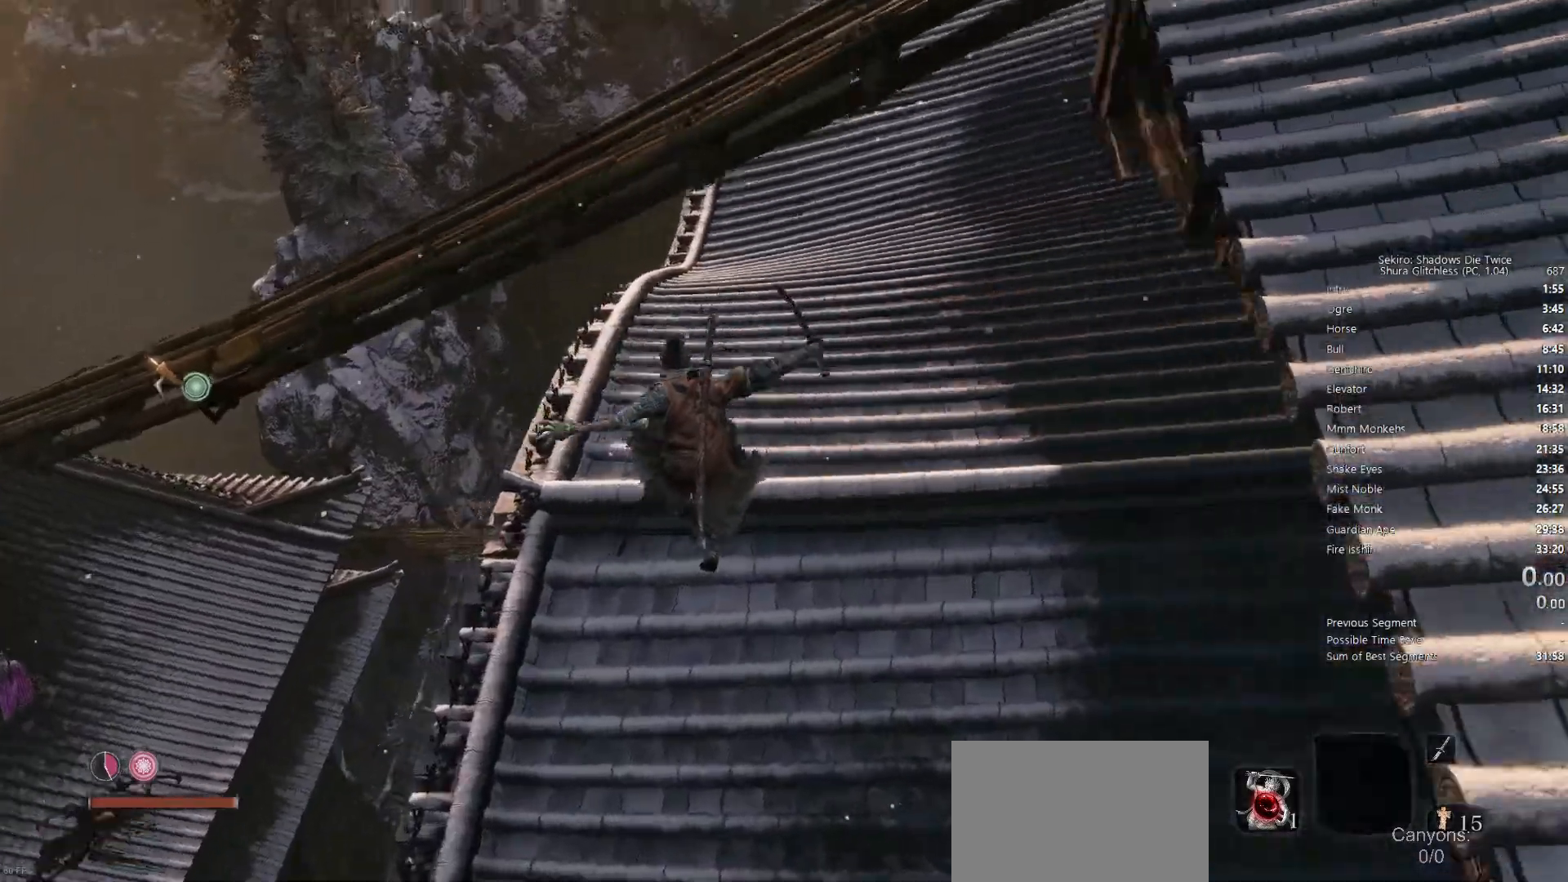
{"buttons": ["CIRCLE"], "left_stick": "up", "right_stick": "center", "events": [[33, "left_stick", "up"], [67, "CIRCLE", "down"], [67, "right_stick", "center"], [350, "right_stick", "down-right"], [500, "right_stick", "center"]]}
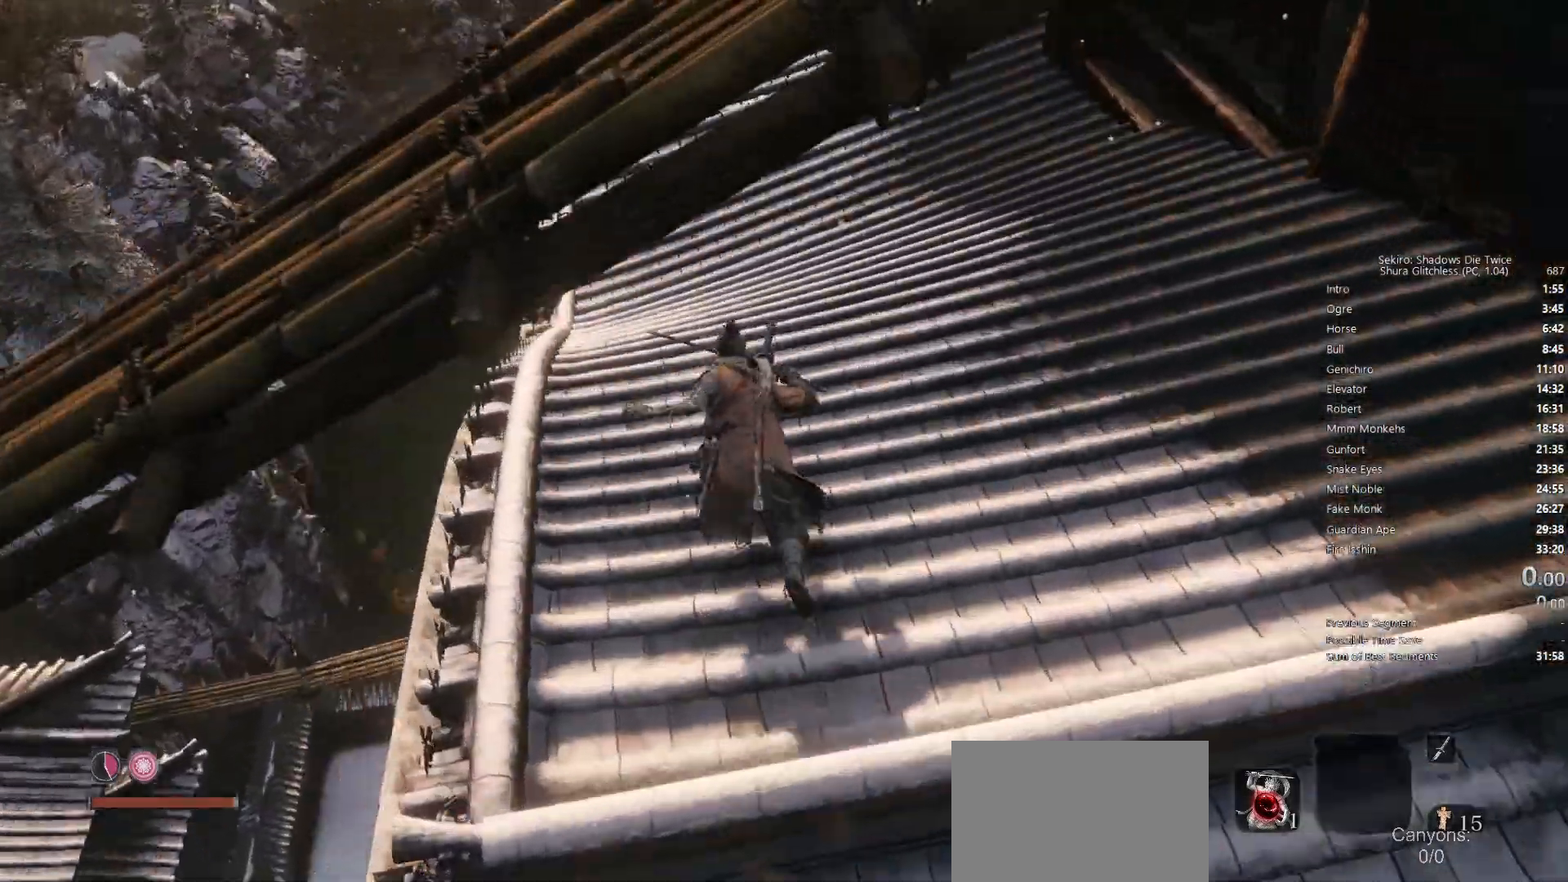
{"buttons": ["CIRCLE"], "left_stick": "up", "right_stick": "down-right", "events": [[200, "right_stick", "down-right"], [417, "right_stick", "center"], [467, "right_stick", "down-right"]]}
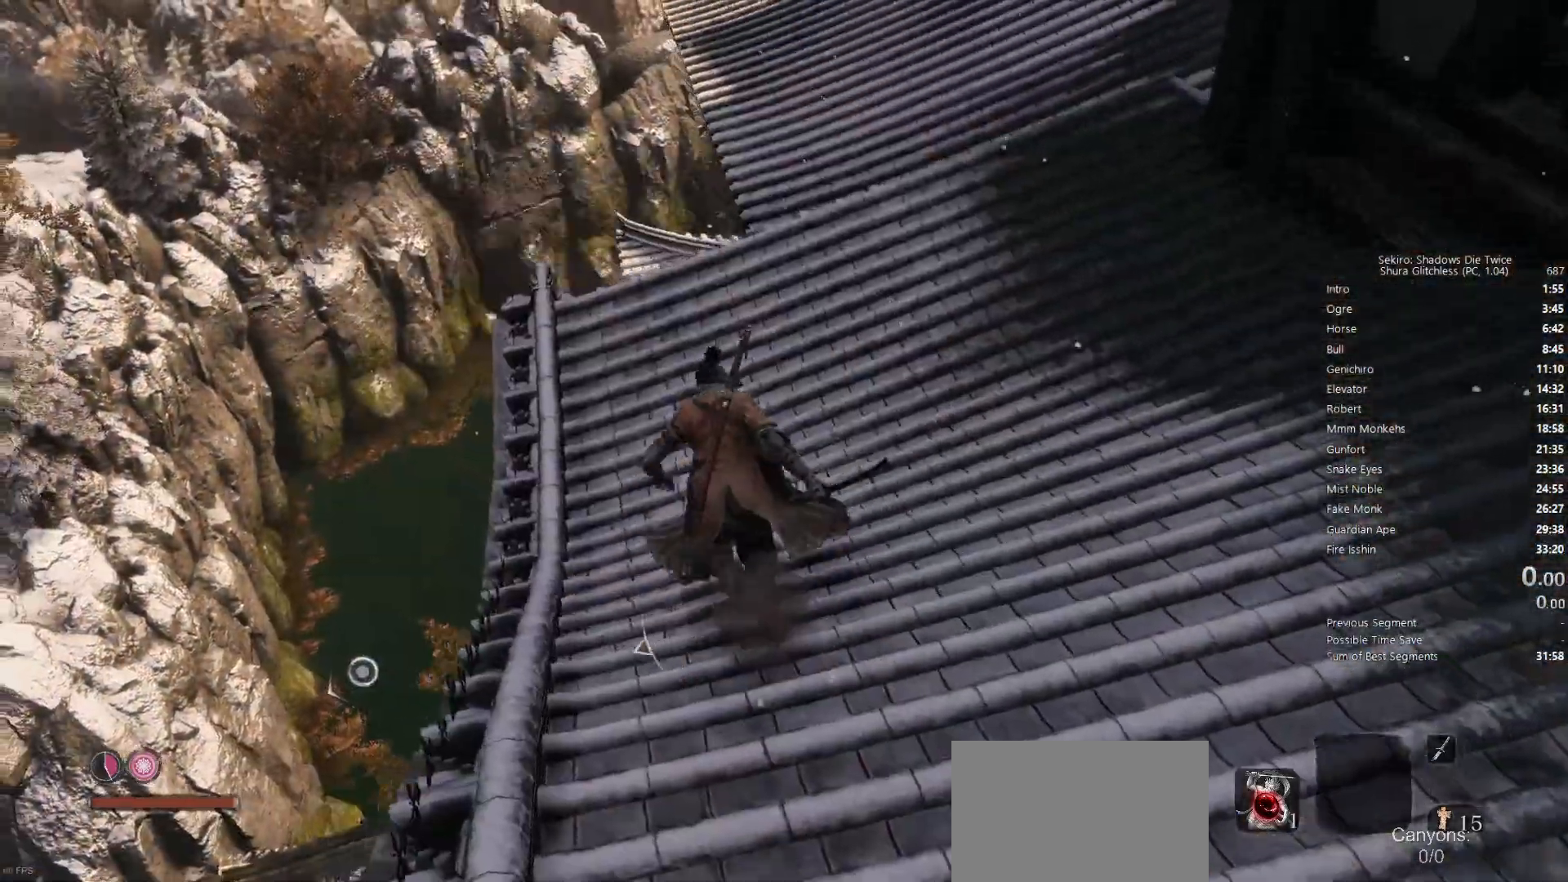
{"buttons": [], "left_stick": "up", "right_stick": "down-right", "events": [[150, "CIRCLE", "up"], [200, "right_stick", "center"], [367, "right_stick", "down-right"]]}
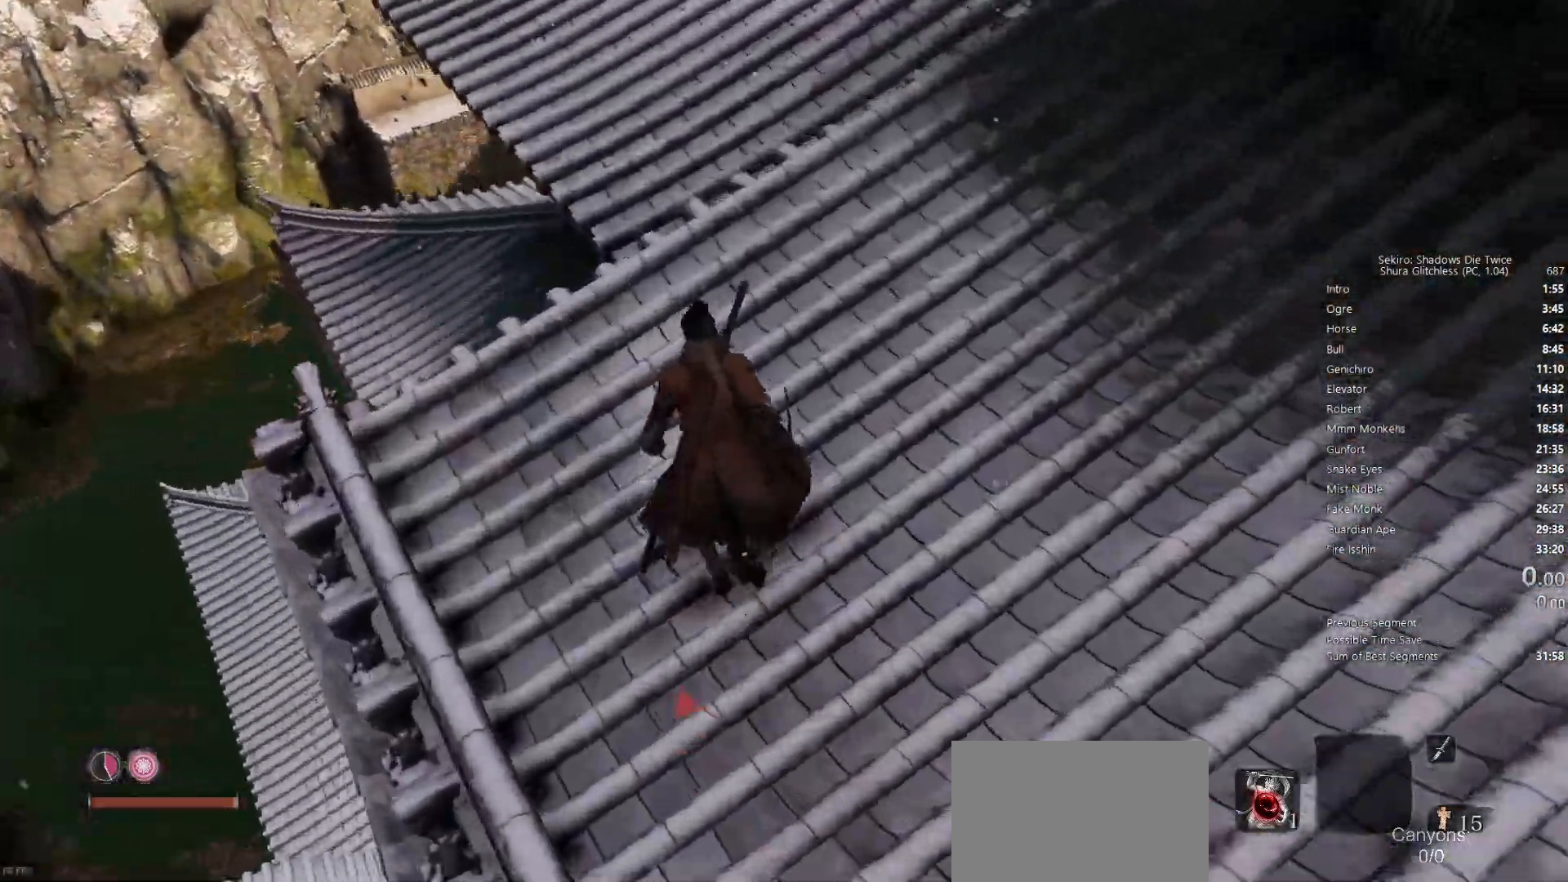
{"buttons": [], "left_stick": "up-left", "right_stick": "down-right", "events": [[33, "right_stick", "center"], [233, "left_stick", "up-left"], [417, "right_stick", "down-right"]]}
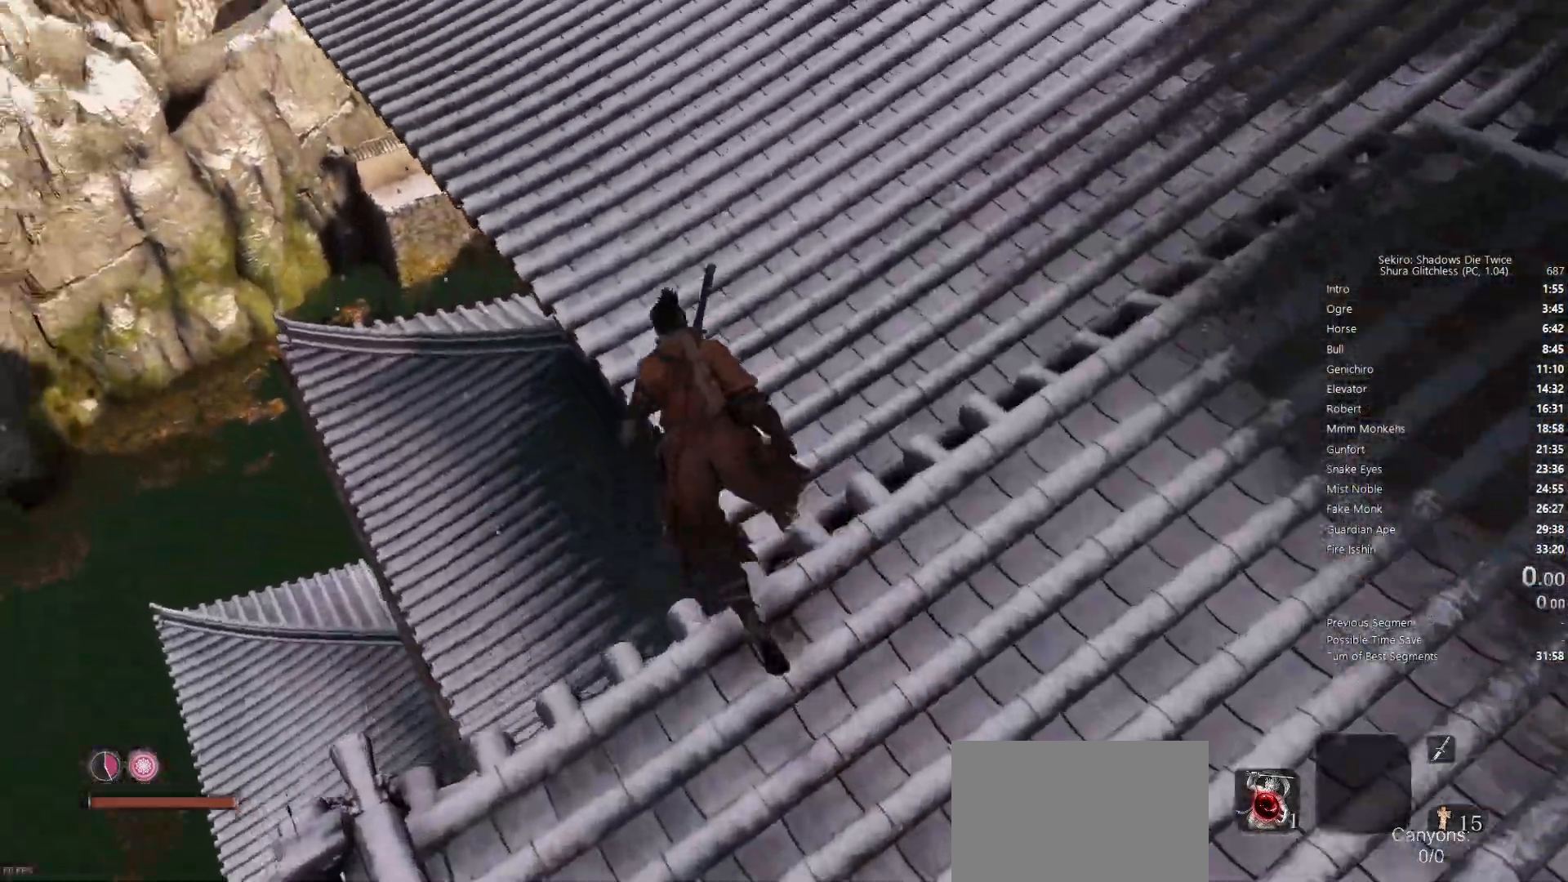
{"buttons": [], "left_stick": "up-left", "right_stick": "right", "events": [[50, "right_stick", "center"], [317, "right_stick", "right"]]}
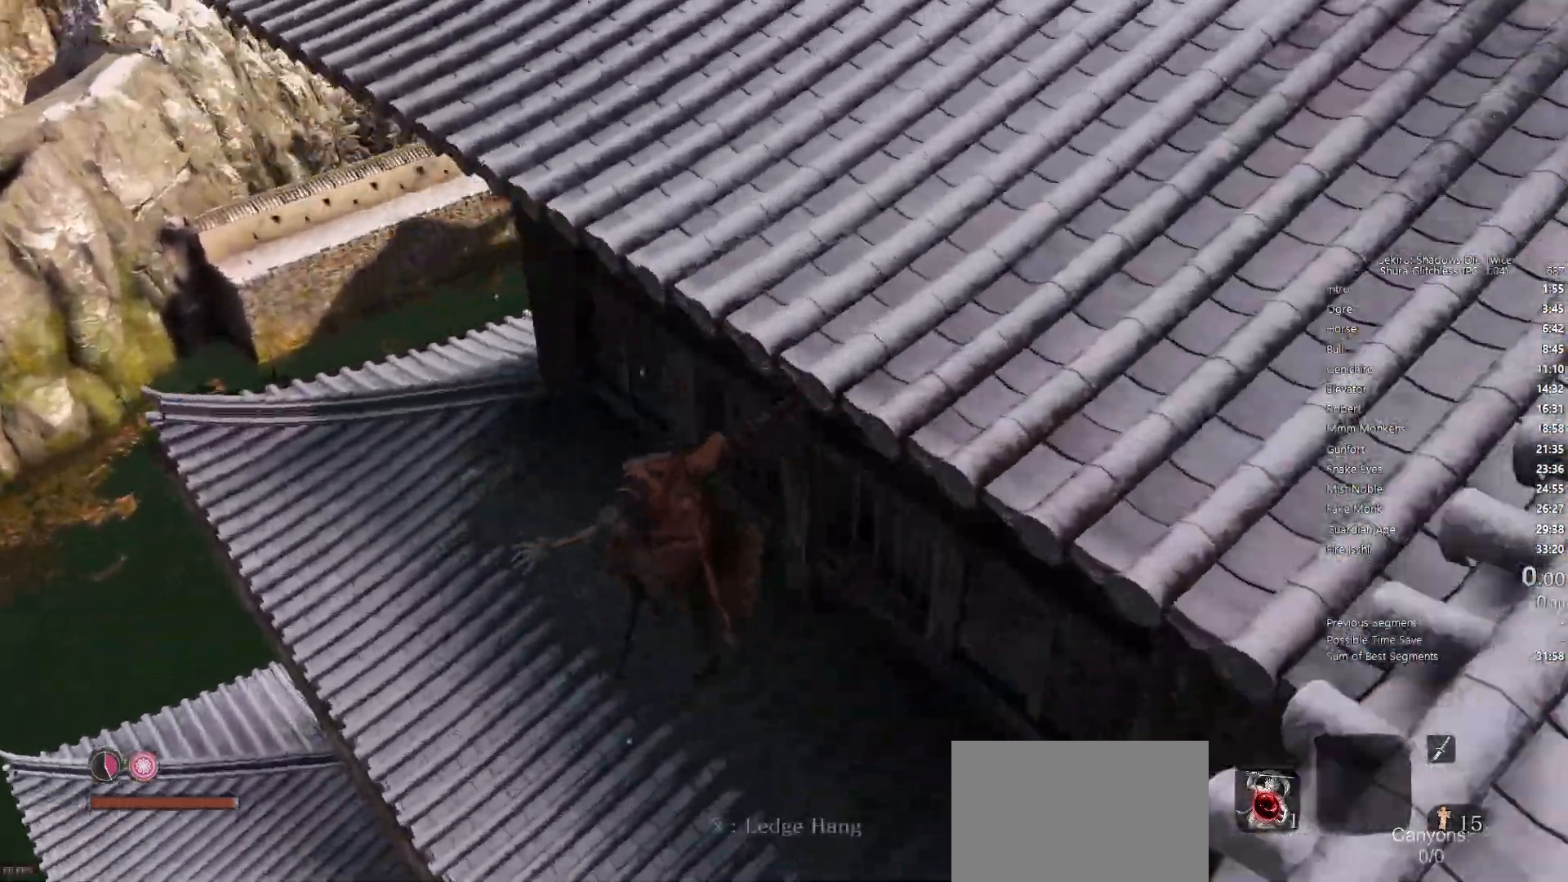
{"buttons": [], "left_stick": "up-left", "right_stick": "up-right", "events": [[83, "right_stick", "center"], [500, "right_stick", "up-right"]]}
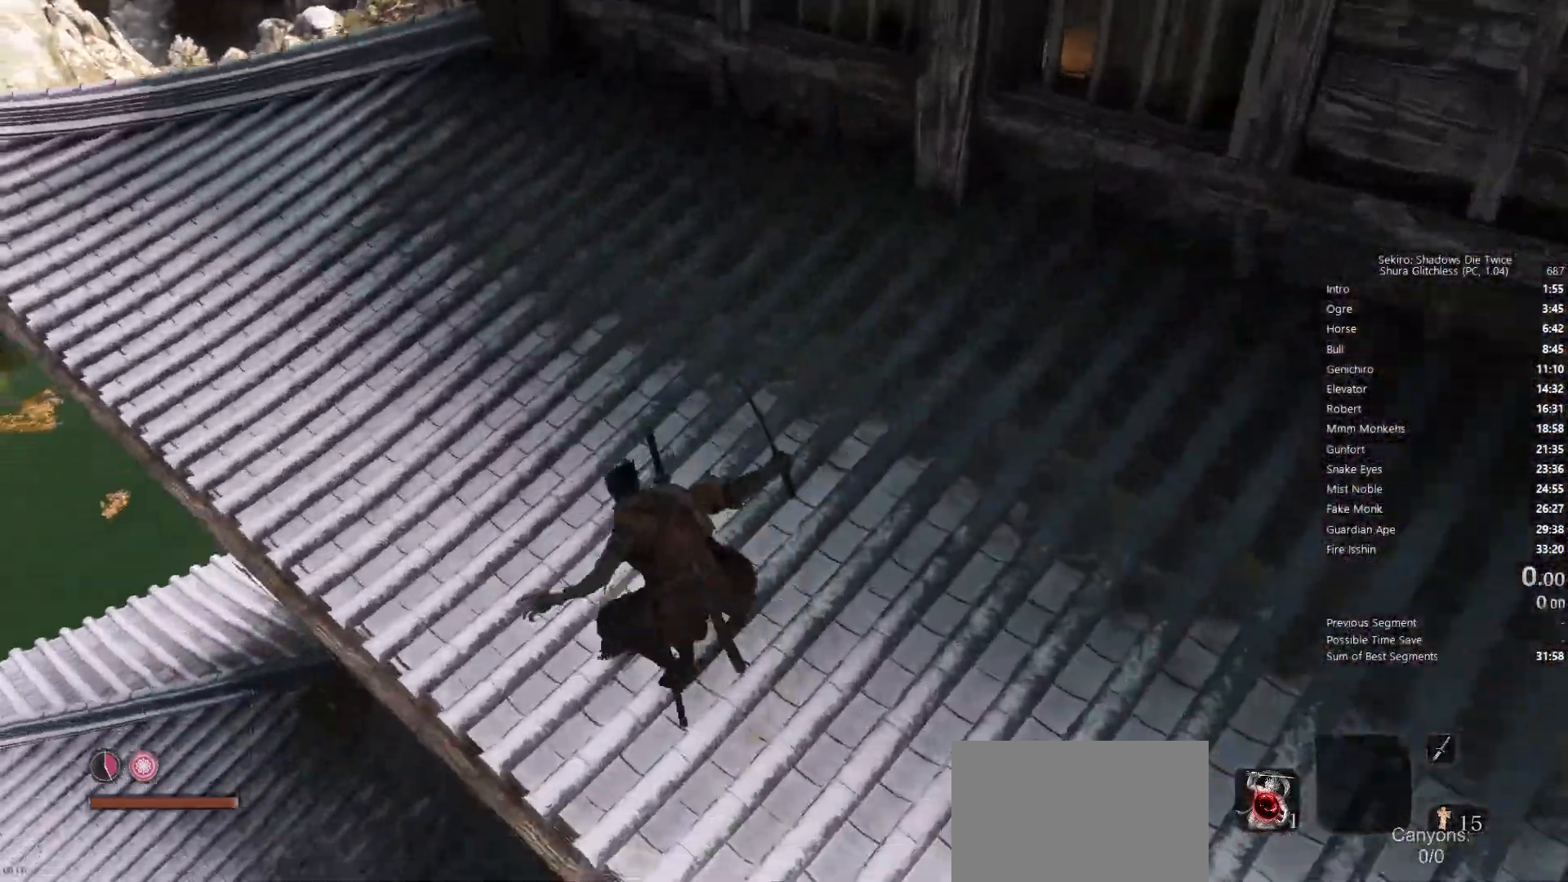
{"buttons": ["CIRCLE"], "left_stick": "up-left", "right_stick": "center", "events": [[217, "right_stick", "center"], [333, "CIRCLE", "down"]]}
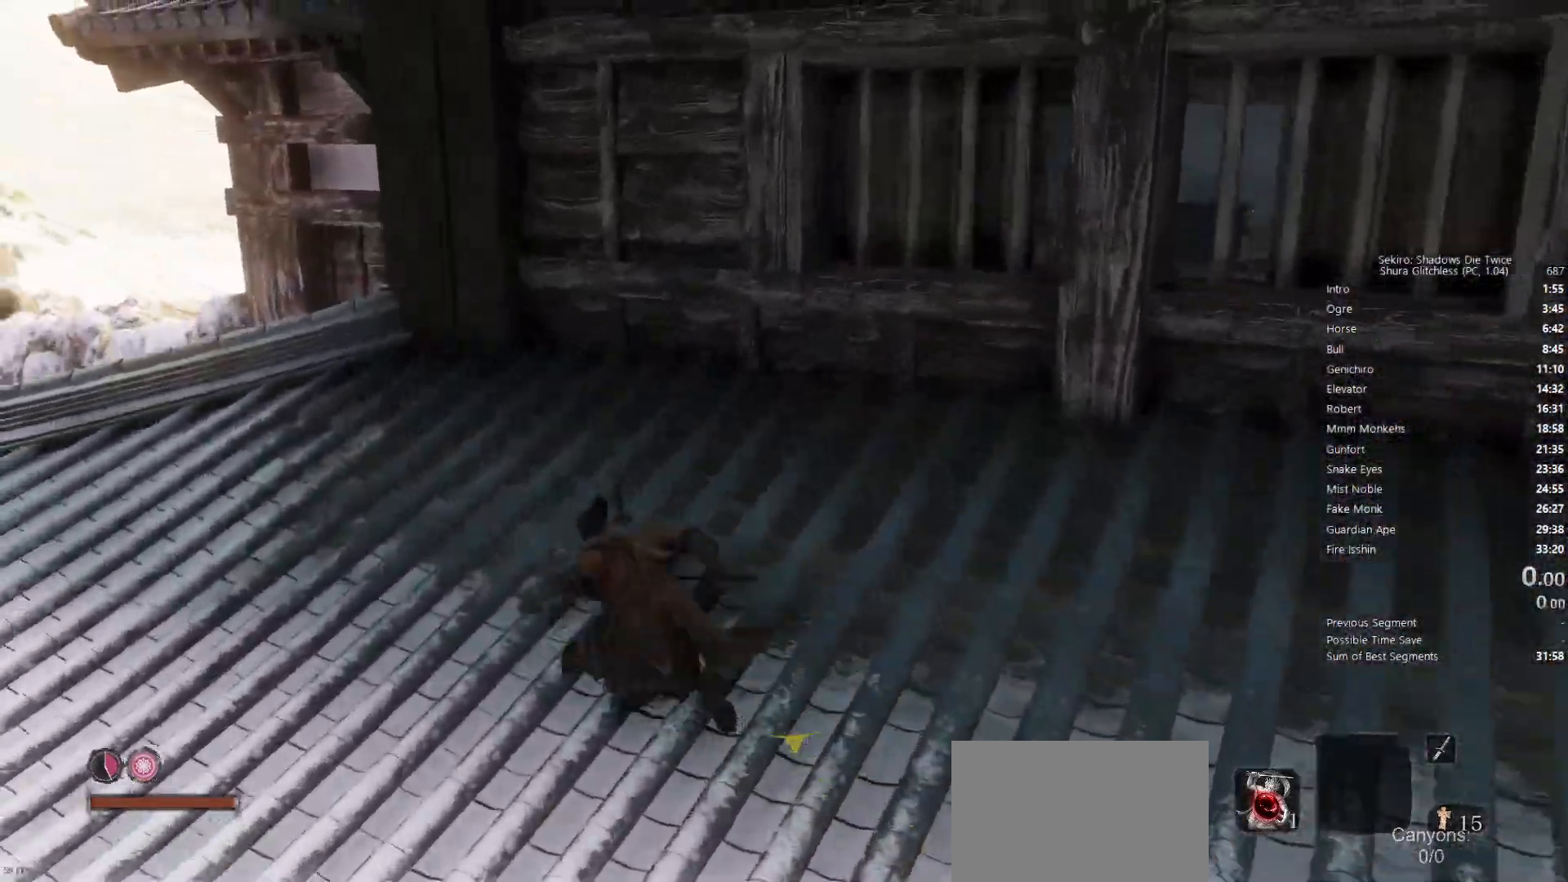
{"buttons": ["CIRCLE"], "left_stick": "up-left", "right_stick": "down-right", "events": [[83, "right_stick", "down-right"], [100, "CIRCLE", "up"], [167, "CIRCLE", "down"]]}
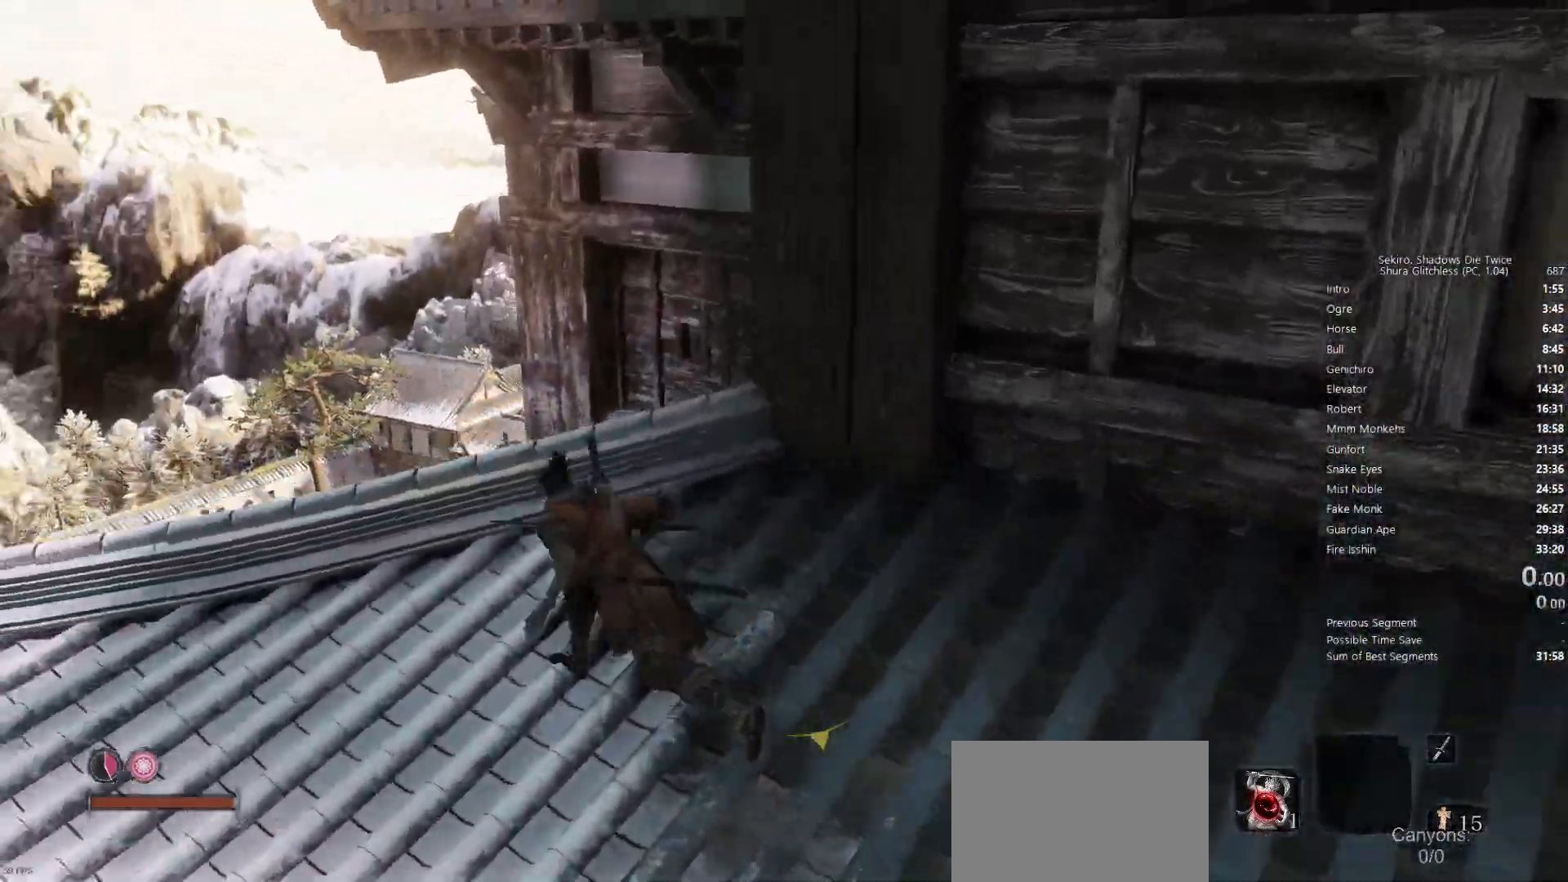
{"buttons": [], "left_stick": "center", "right_stick": "down-left", "events": [[117, "CIRCLE", "up"], [250, "right_stick", "center"], [333, "left_stick", "up"], [350, "right_stick", "down-left"], [450, "left_stick", "center"]]}
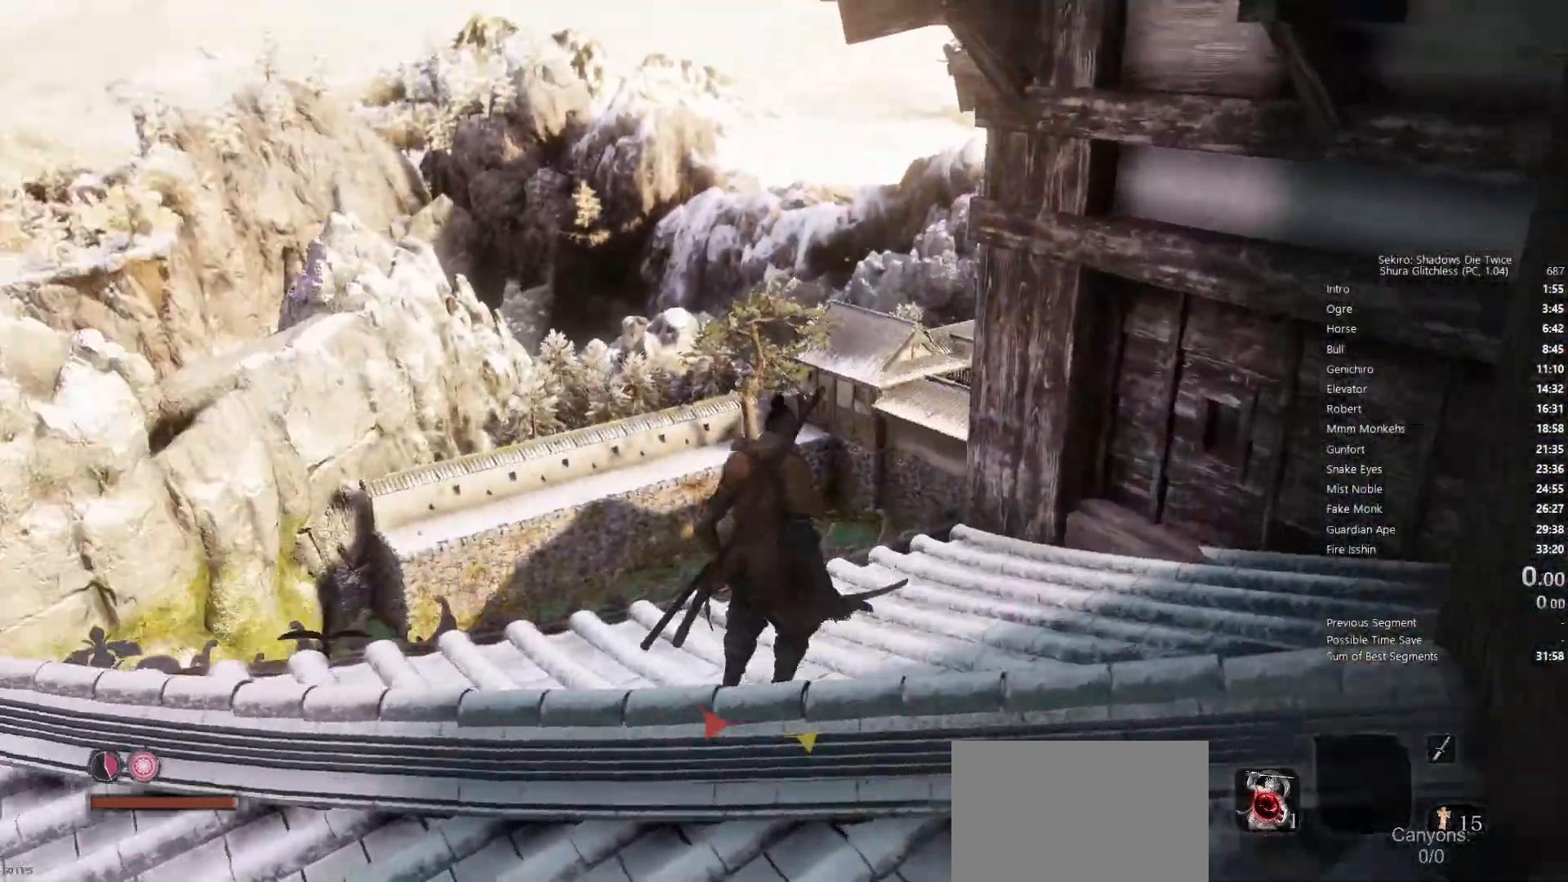
{"buttons": [], "left_stick": "up-left", "right_stick": "center", "events": [[33, "right_stick", "left"], [233, "right_stick", "center"], [383, "left_stick", "up-left"]]}
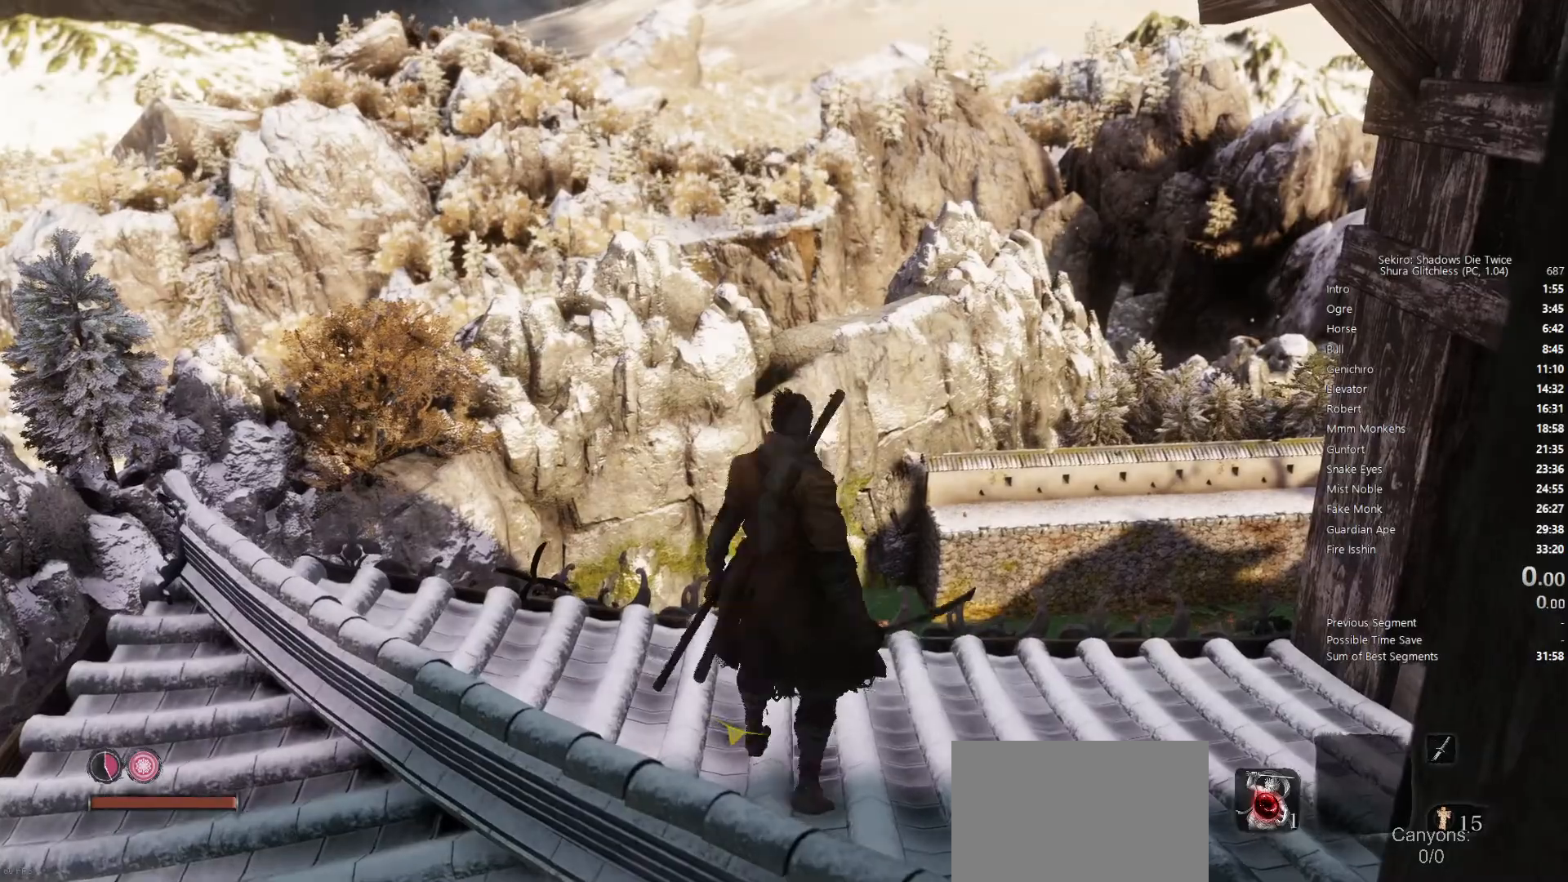
{"buttons": [], "left_stick": "up", "right_stick": "right", "events": [[17, "left_stick", "up"], [100, "right_stick", "right"]]}
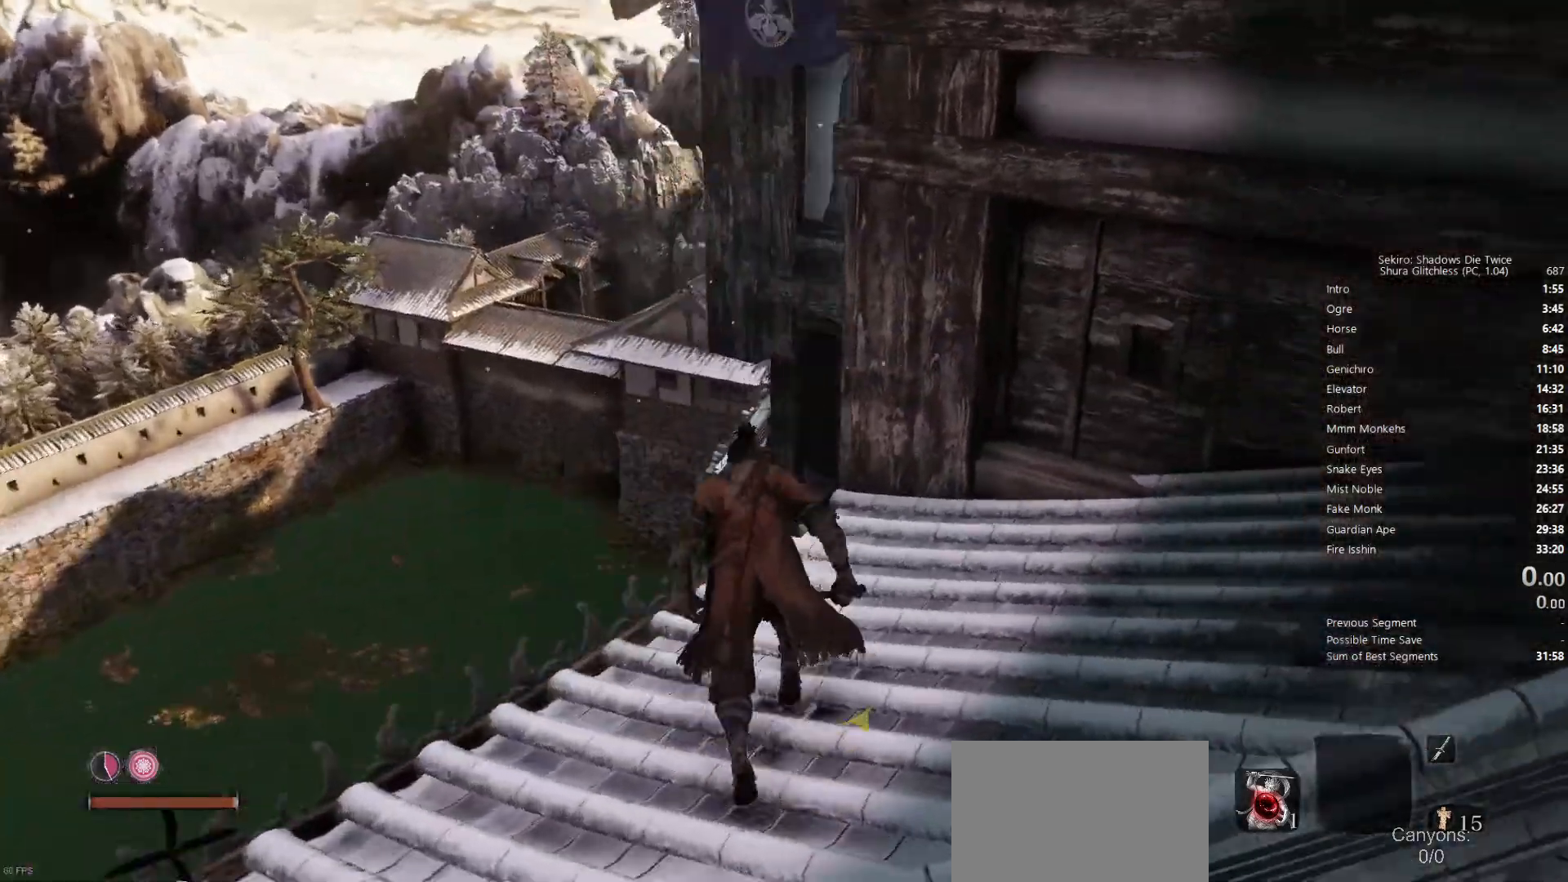
{"buttons": [], "left_stick": "up", "right_stick": "down-right", "events": [[50, "right_stick", "center"], [483, "right_stick", "down-right"]]}
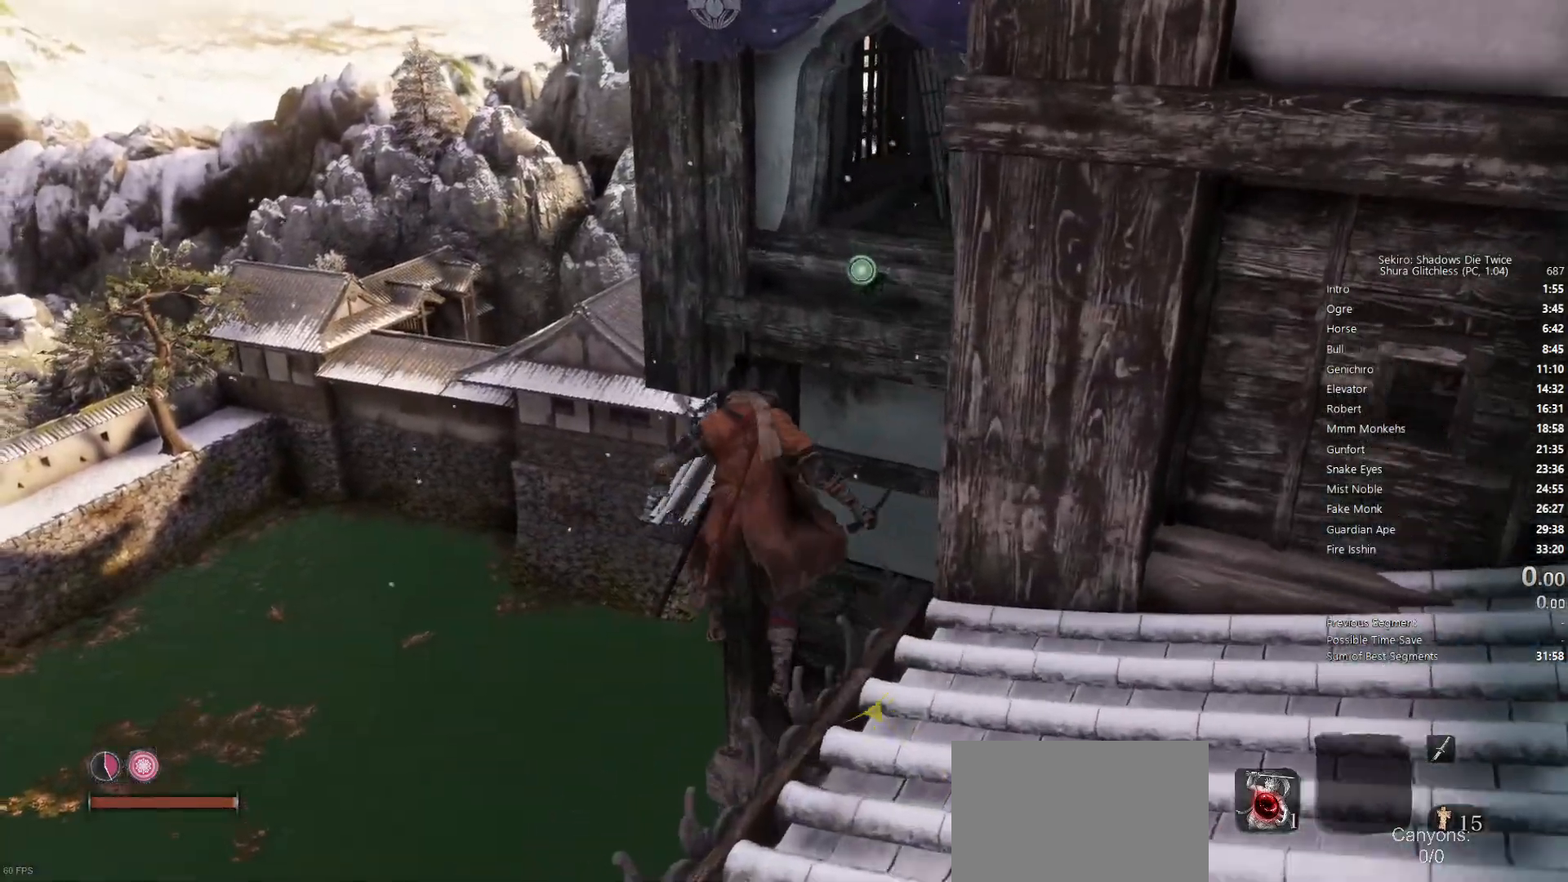
{"buttons": [], "left_stick": "up", "right_stick": "center", "events": [[33, "right_stick", "right"], [133, "right_stick", "up-right"], [183, "L2", "down"], [233, "right_stick", "center"], [350, "L2", "up"]]}